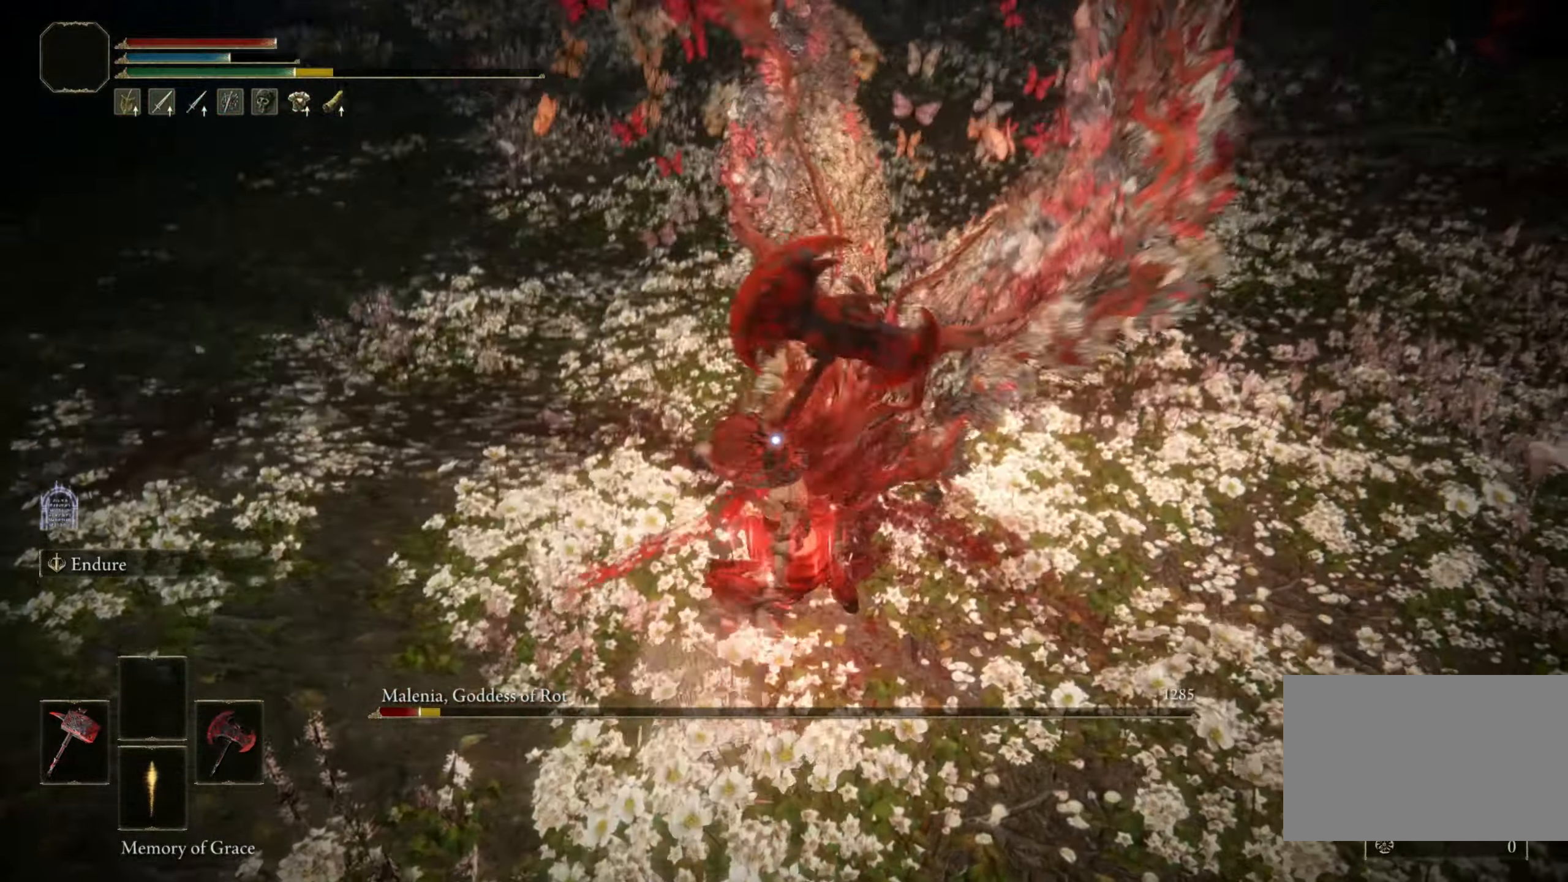
Gameplay with keyboard and mouse; each line is a JSON object with the keys and mouse buttons held at the frame after it. "events" lists presses ("down") and releases ("up") of "1", "2", "3", "4", "5", "a", "alt", "b", "c", "ctrl", "d", "e", "f", "g", "q", "r", "s", "shift", "space", "t", "tab", "tilde", "v", "w", "x", "z", "mouse_left", "mouse_wheel", "mouse_right", "mouse_mb4" and "mouse_mb5" between this image and that frame as [ms after this image, input, new state], when the widget could be followed in between. "mouse_left", "mouse_wheel", "mouse_right", "mouse_mb4", "mouse_mb5" = the "left", "wheel", "right", "mb4", "mb5" buttons of the "mouse" list. No other keys are recorded. "wheel" means that the mouse wheel is clicked or scrolled. Mouse movement is not recorded.
{"keys": [], "mouse": [], "events": []}
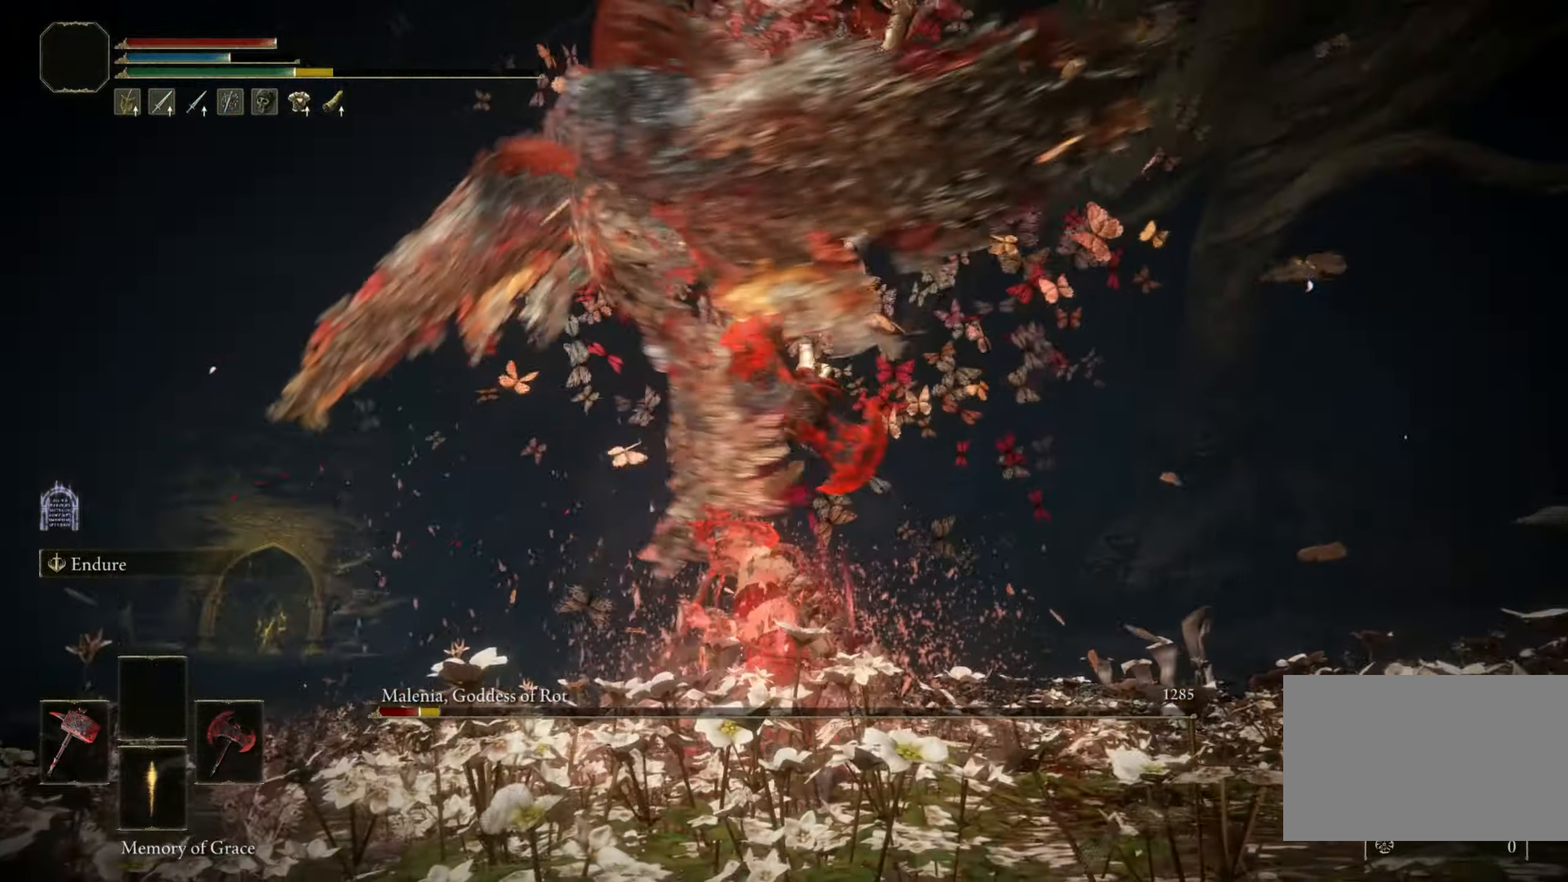
{"keys": [], "mouse": [], "events": []}
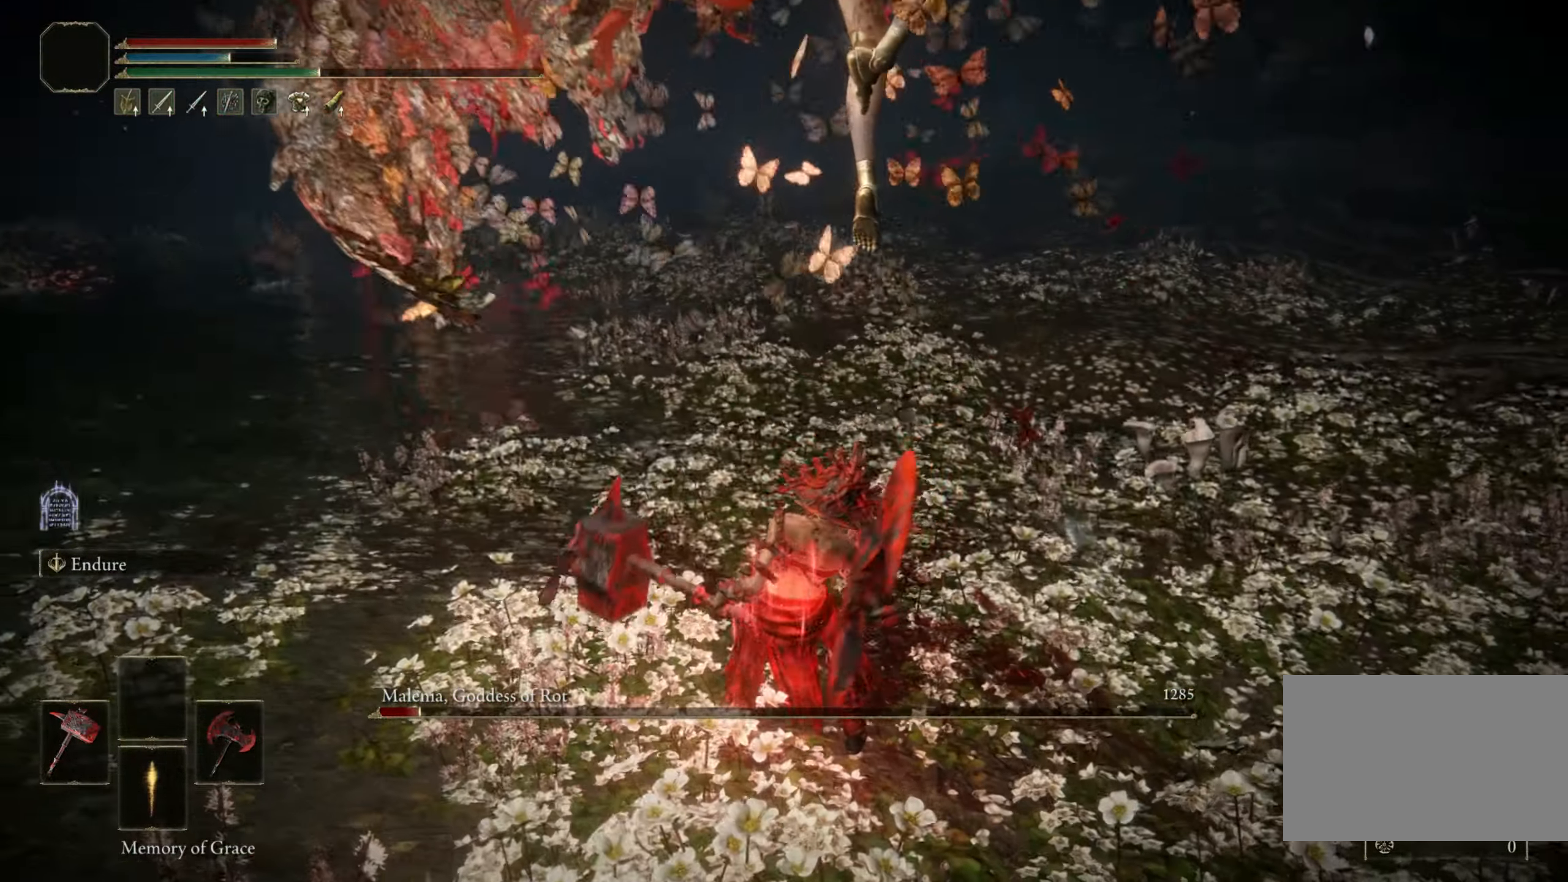
{"keys": [], "mouse": [], "events": []}
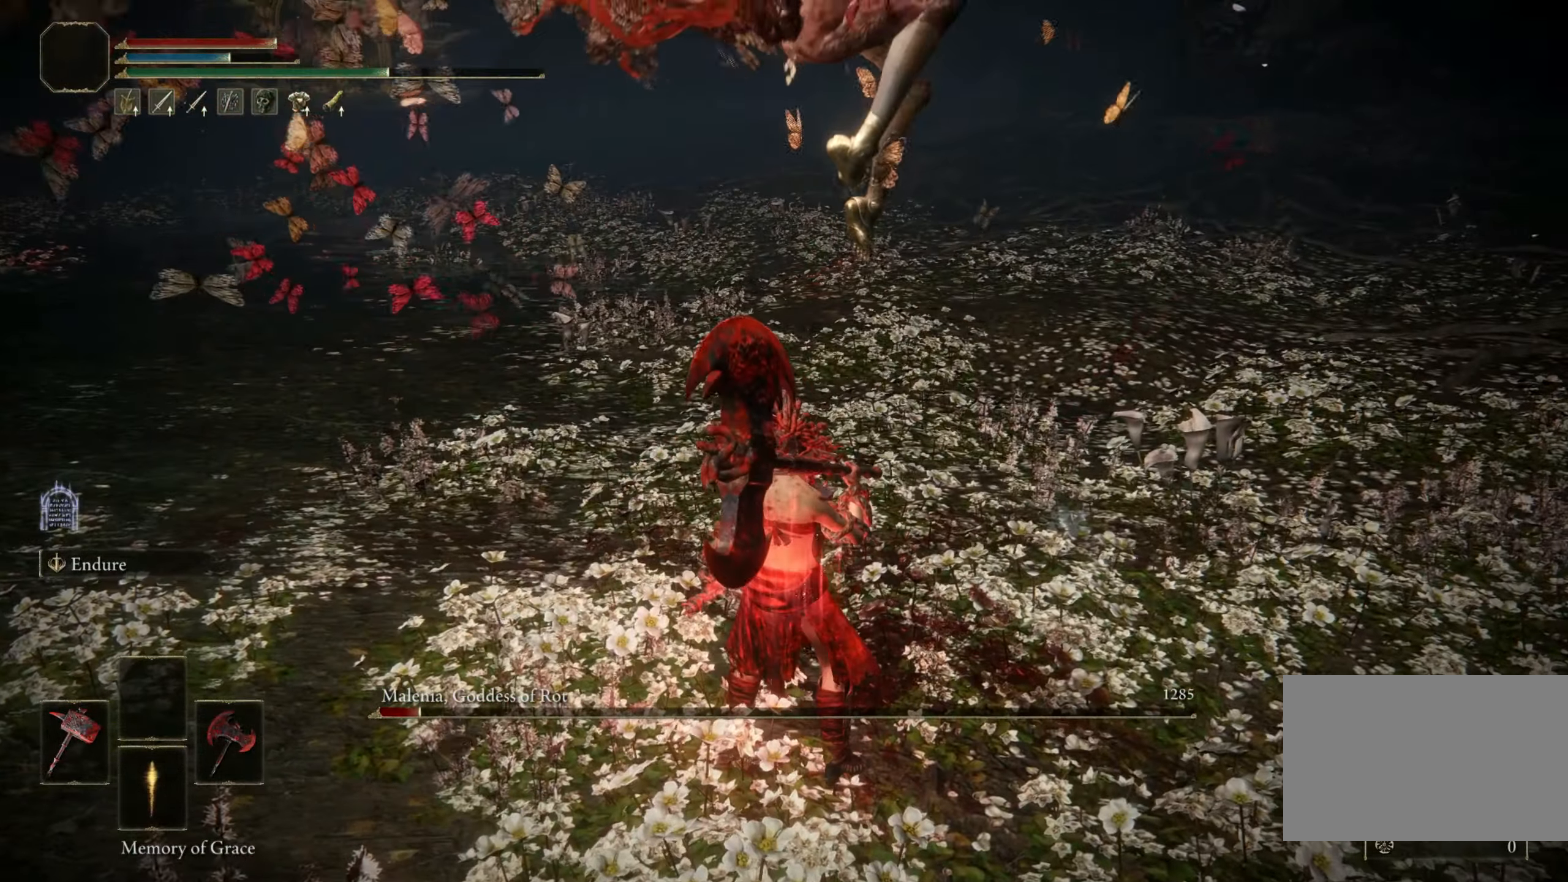
{"keys": ["w"], "mouse": [], "events": [[133, "space", "down"], [133, "w", "down"], [266, "space", "up"]]}
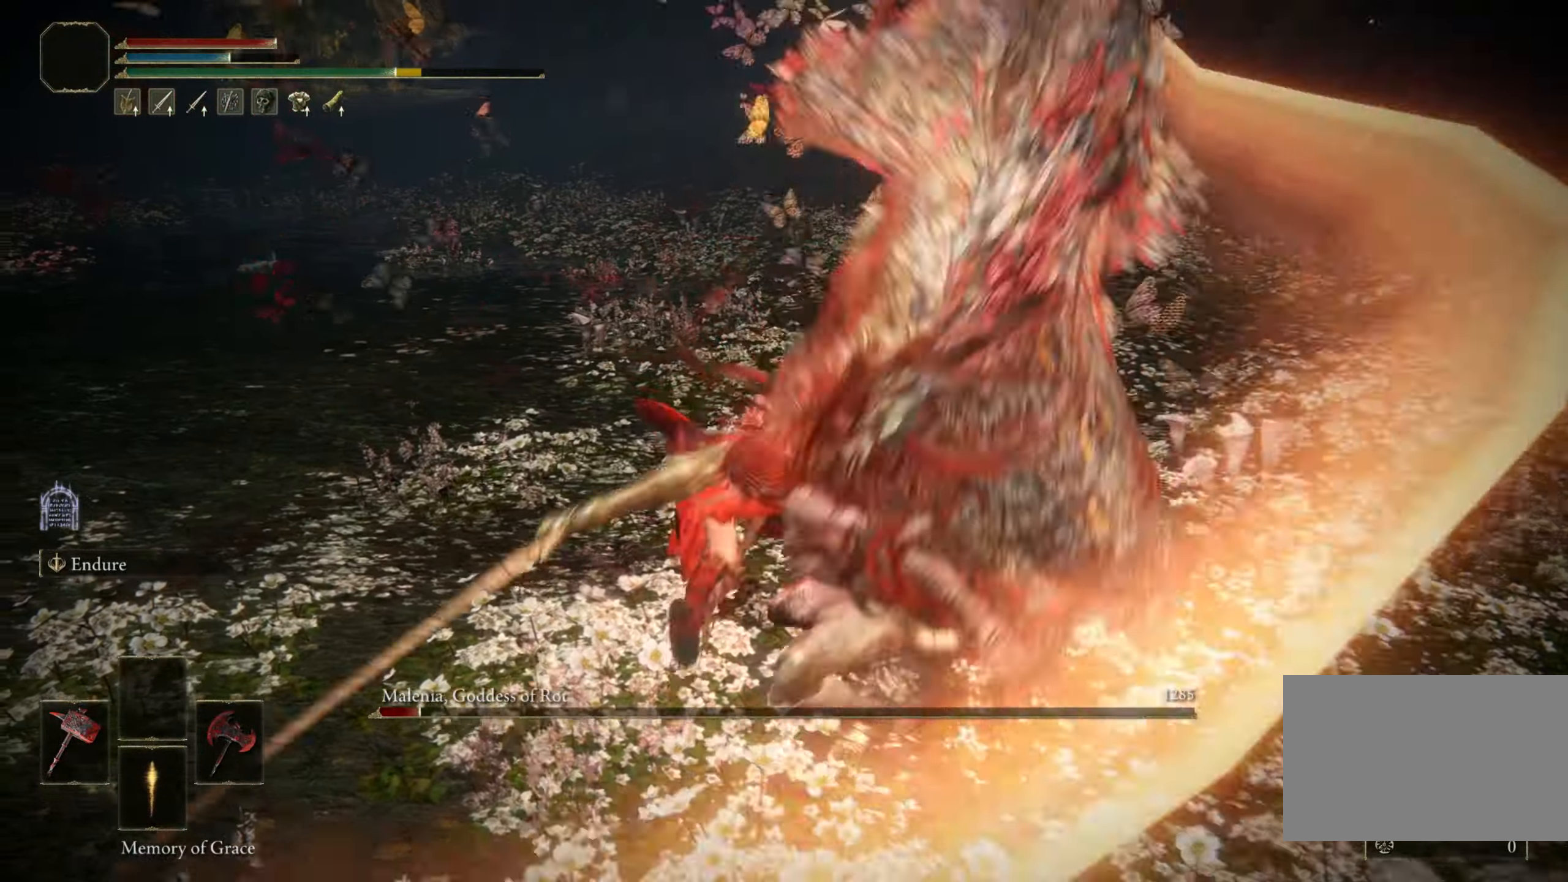
{"keys": ["w"], "mouse": [], "events": [[233, "space", "down"], [283, "space", "up"]]}
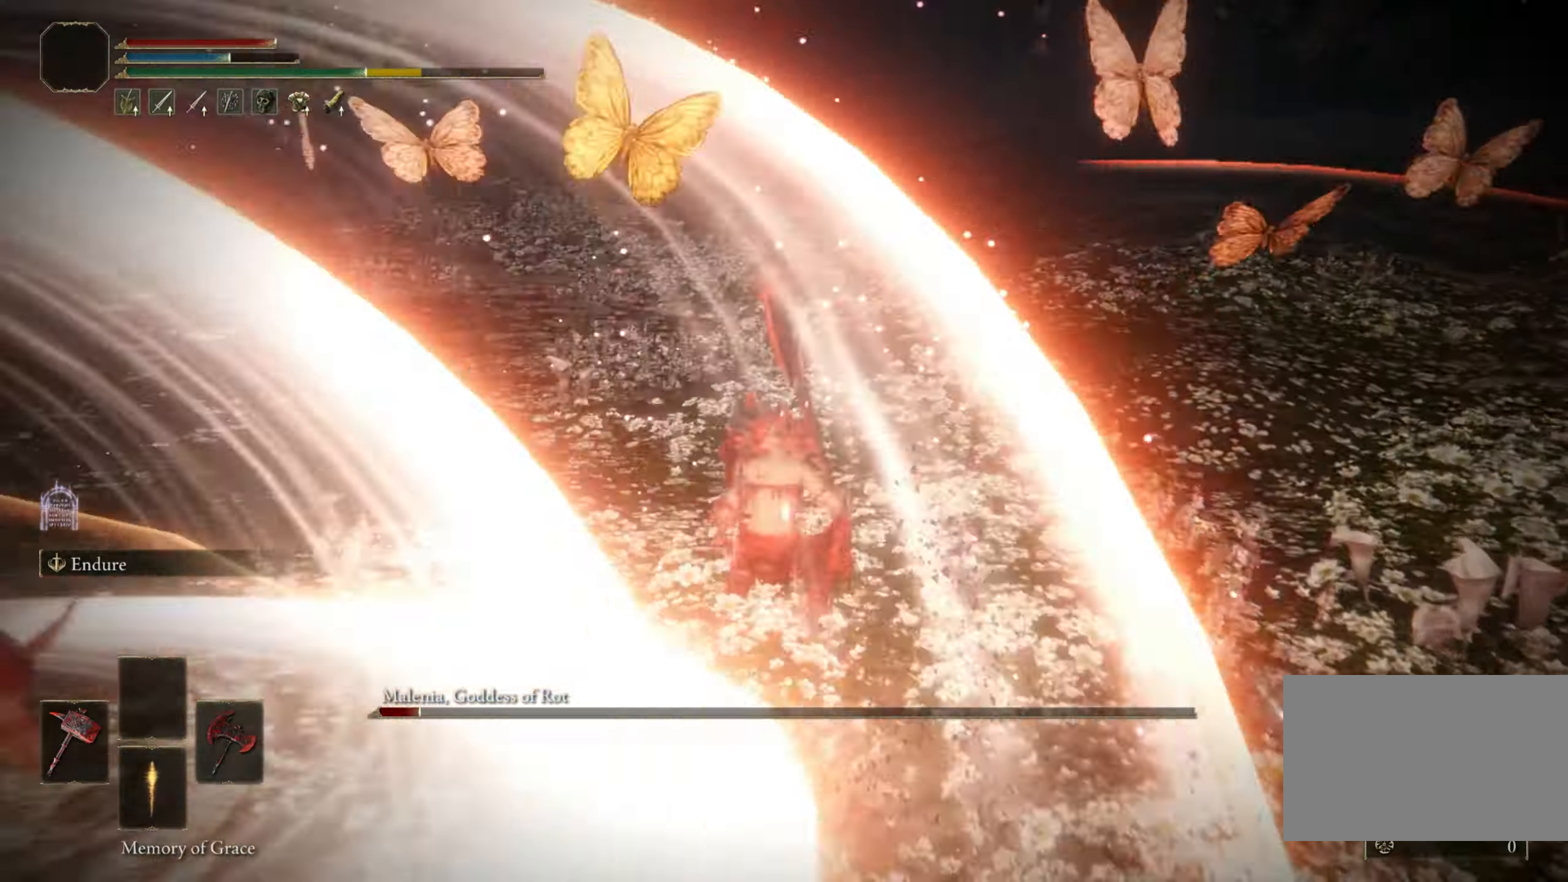
{"keys": [], "mouse": [], "events": [[183, "w", "up"]]}
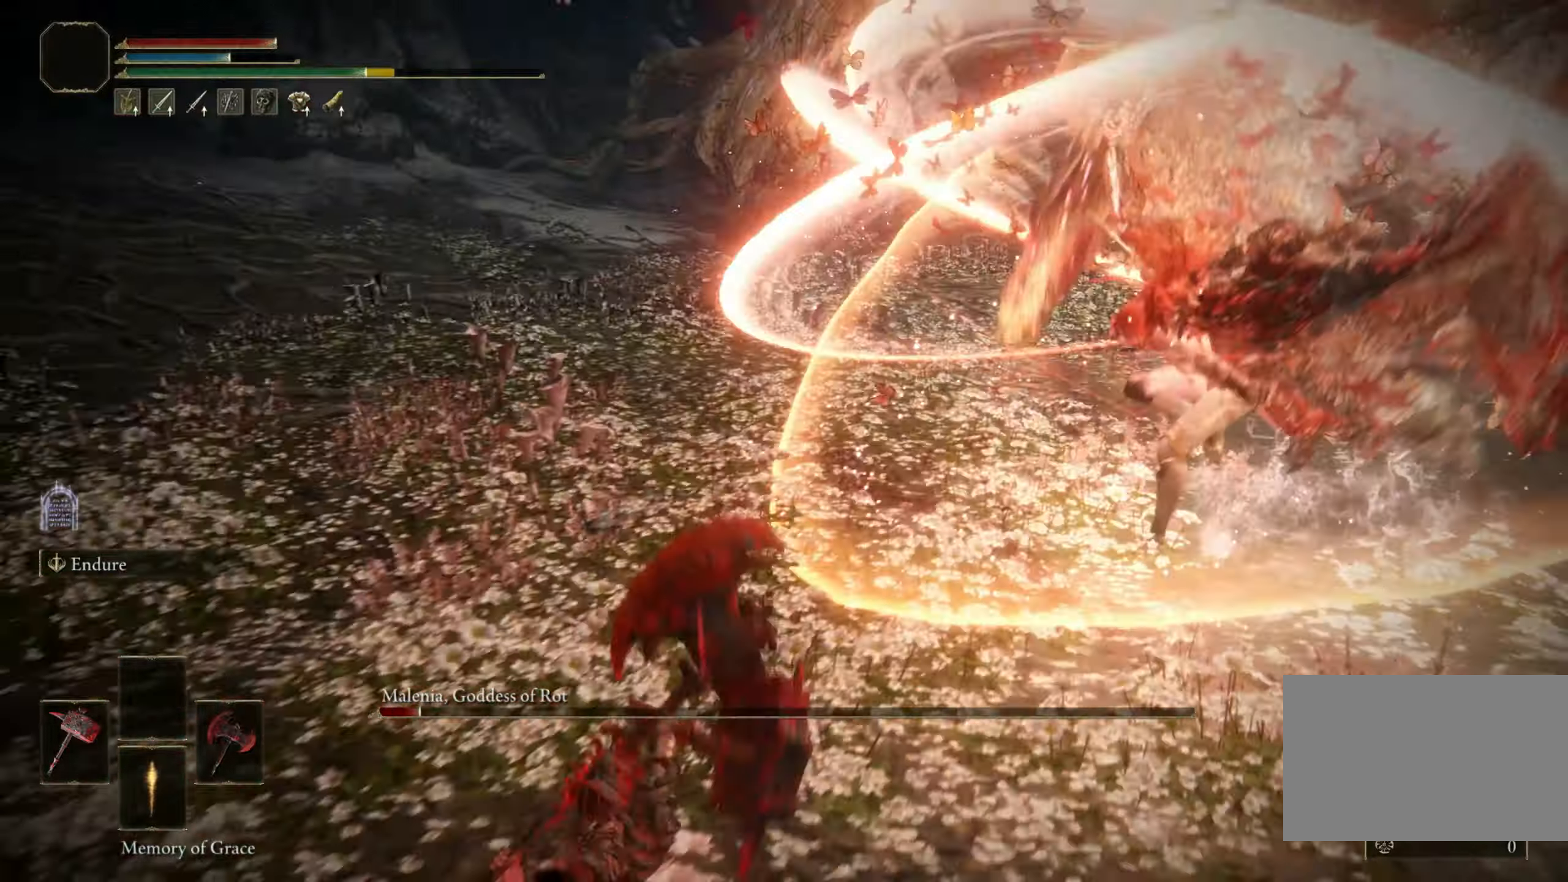
{"keys": [], "mouse": [], "events": []}
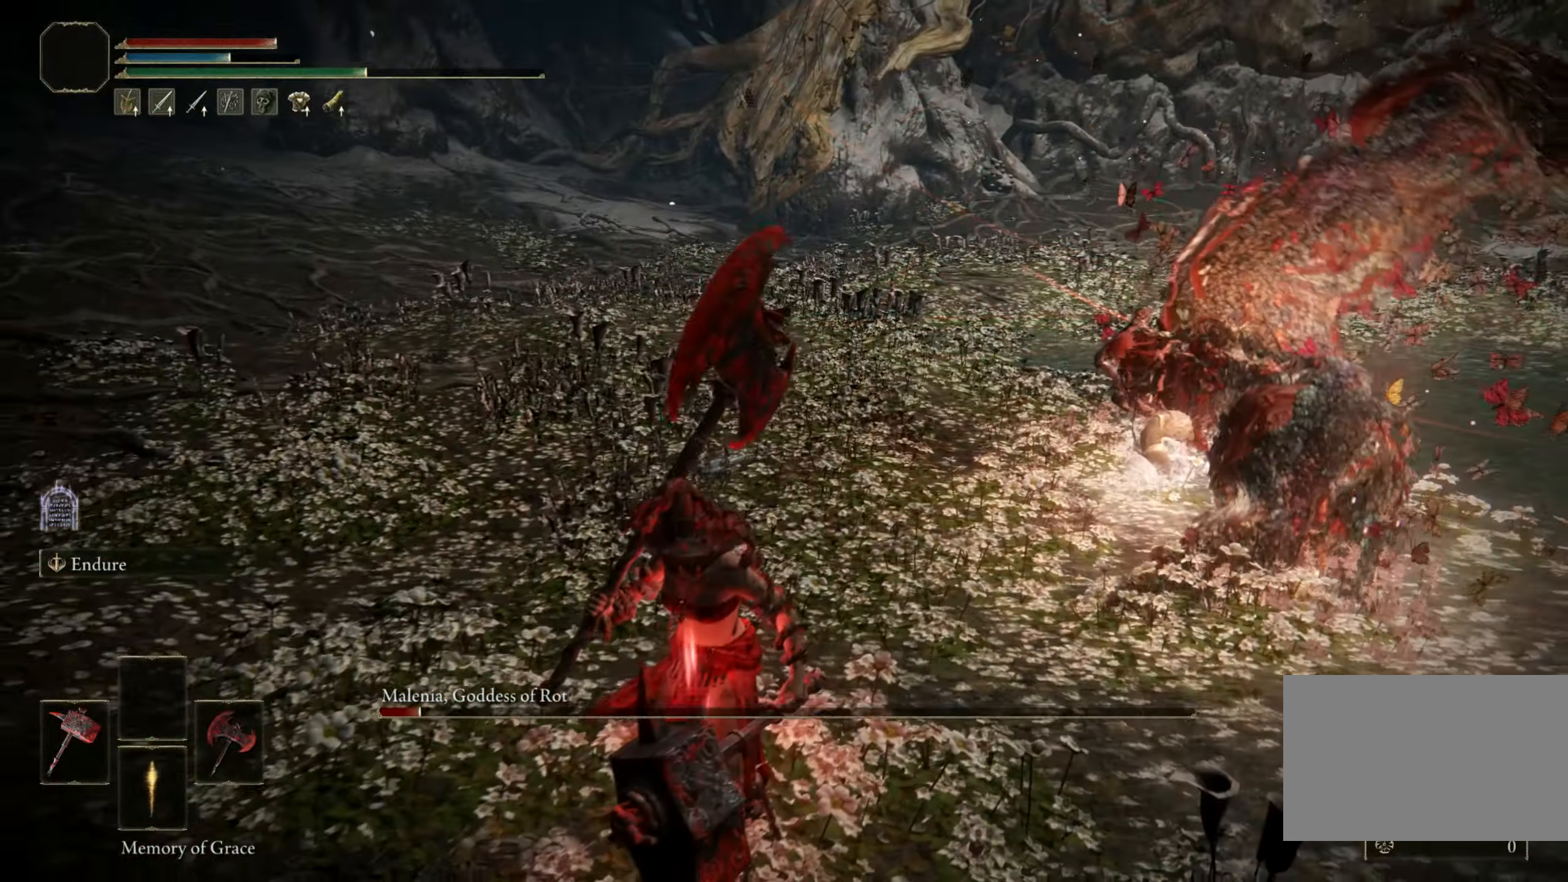
{"keys": [], "mouse": [], "events": [[200, "d", "down"], [200, "space", "down"], [350, "space", "up"], [400, "d", "up"]]}
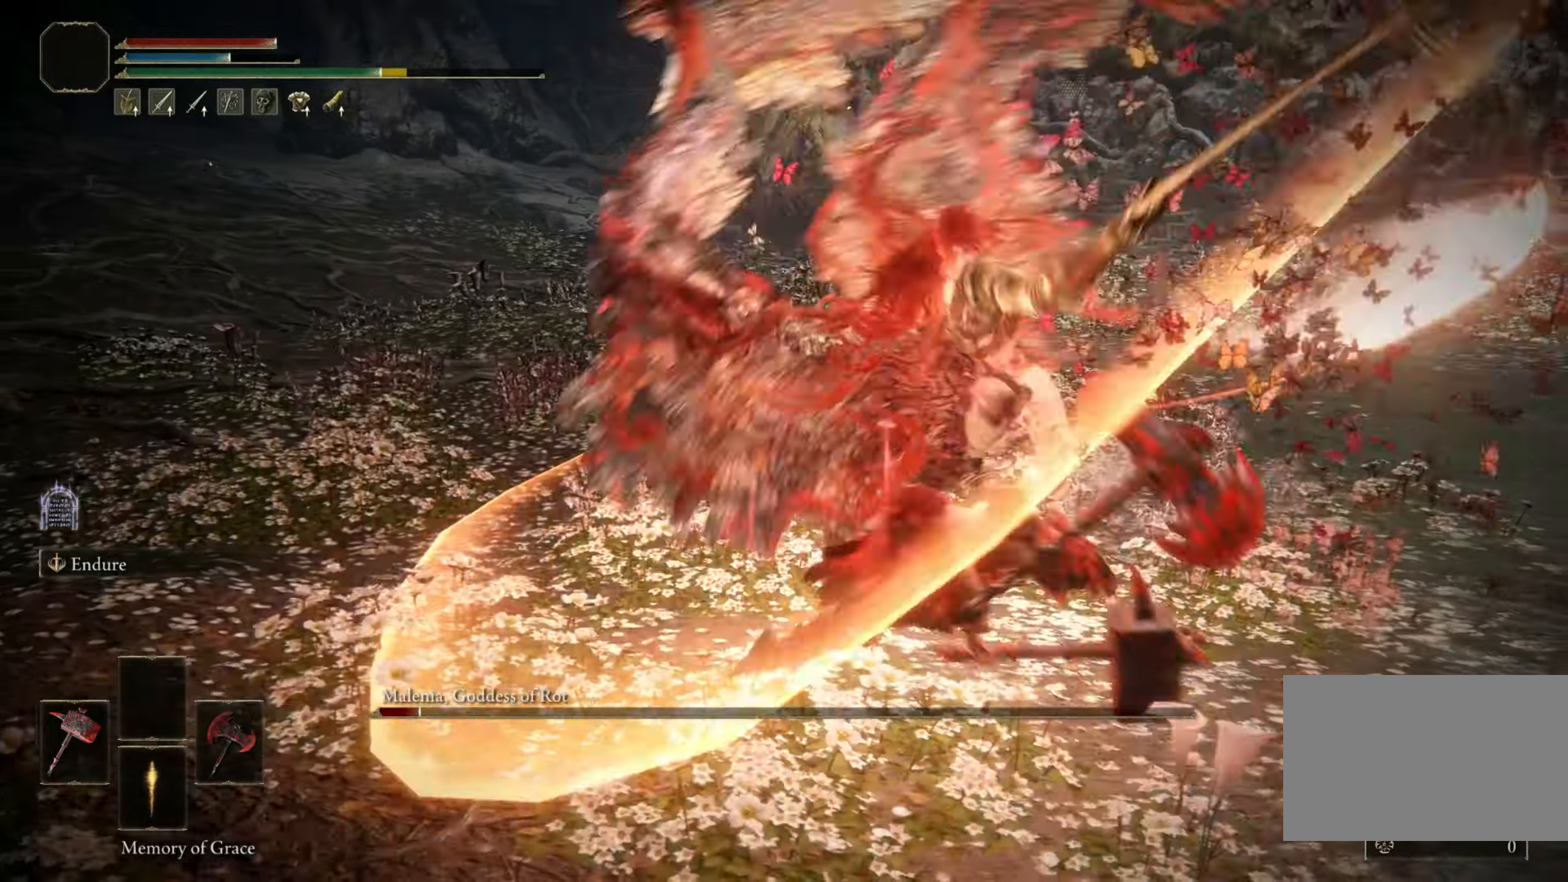
{"keys": [], "mouse": []}
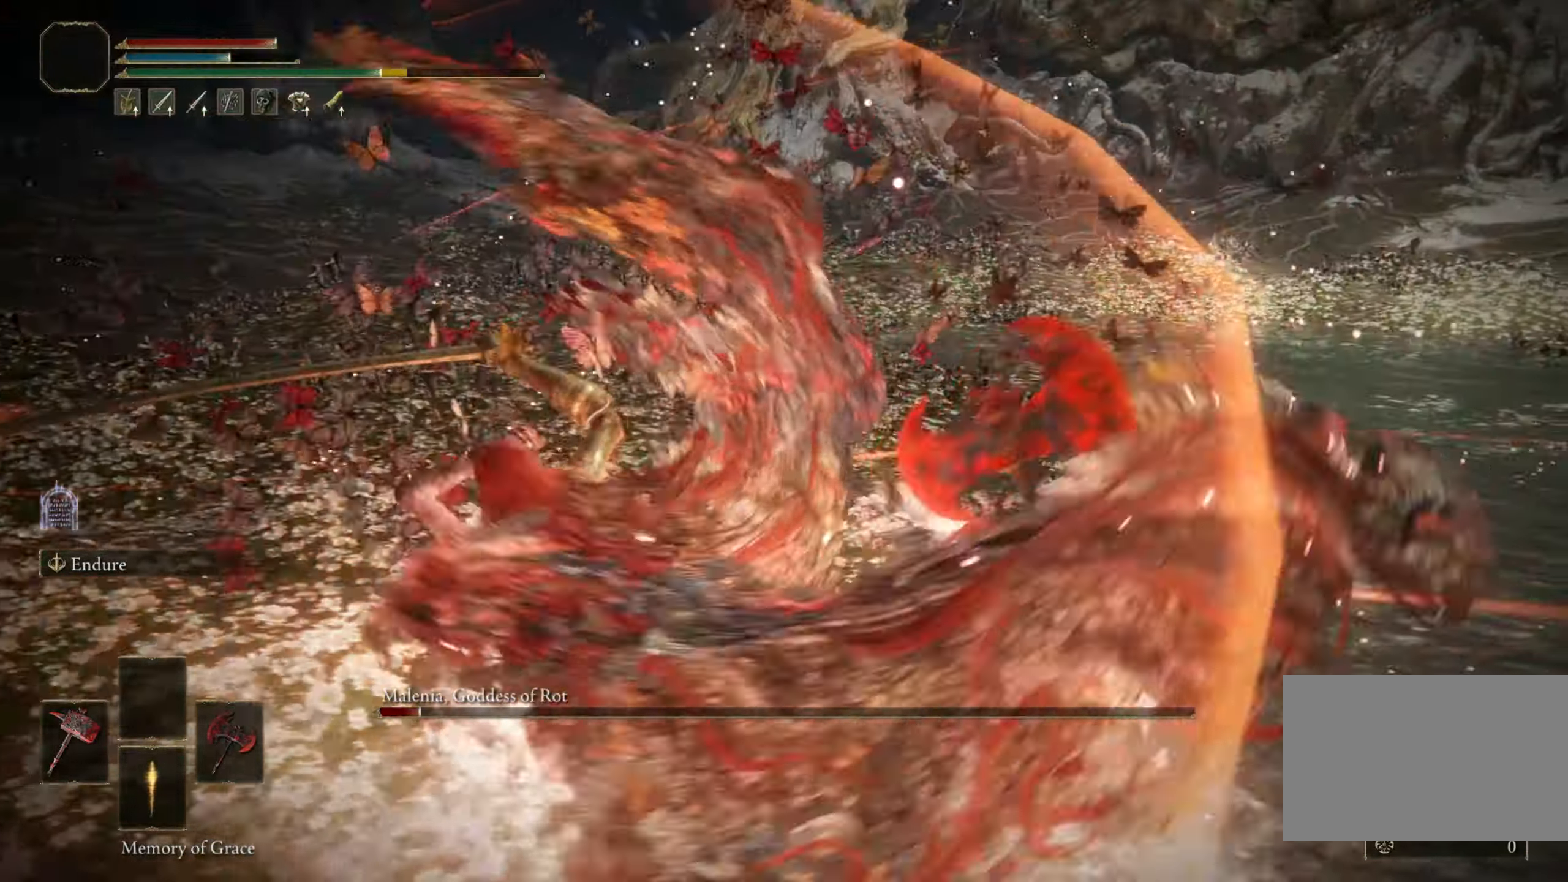
{"keys": ["w"], "mouse": [], "events": [[333, "w", "down"]]}
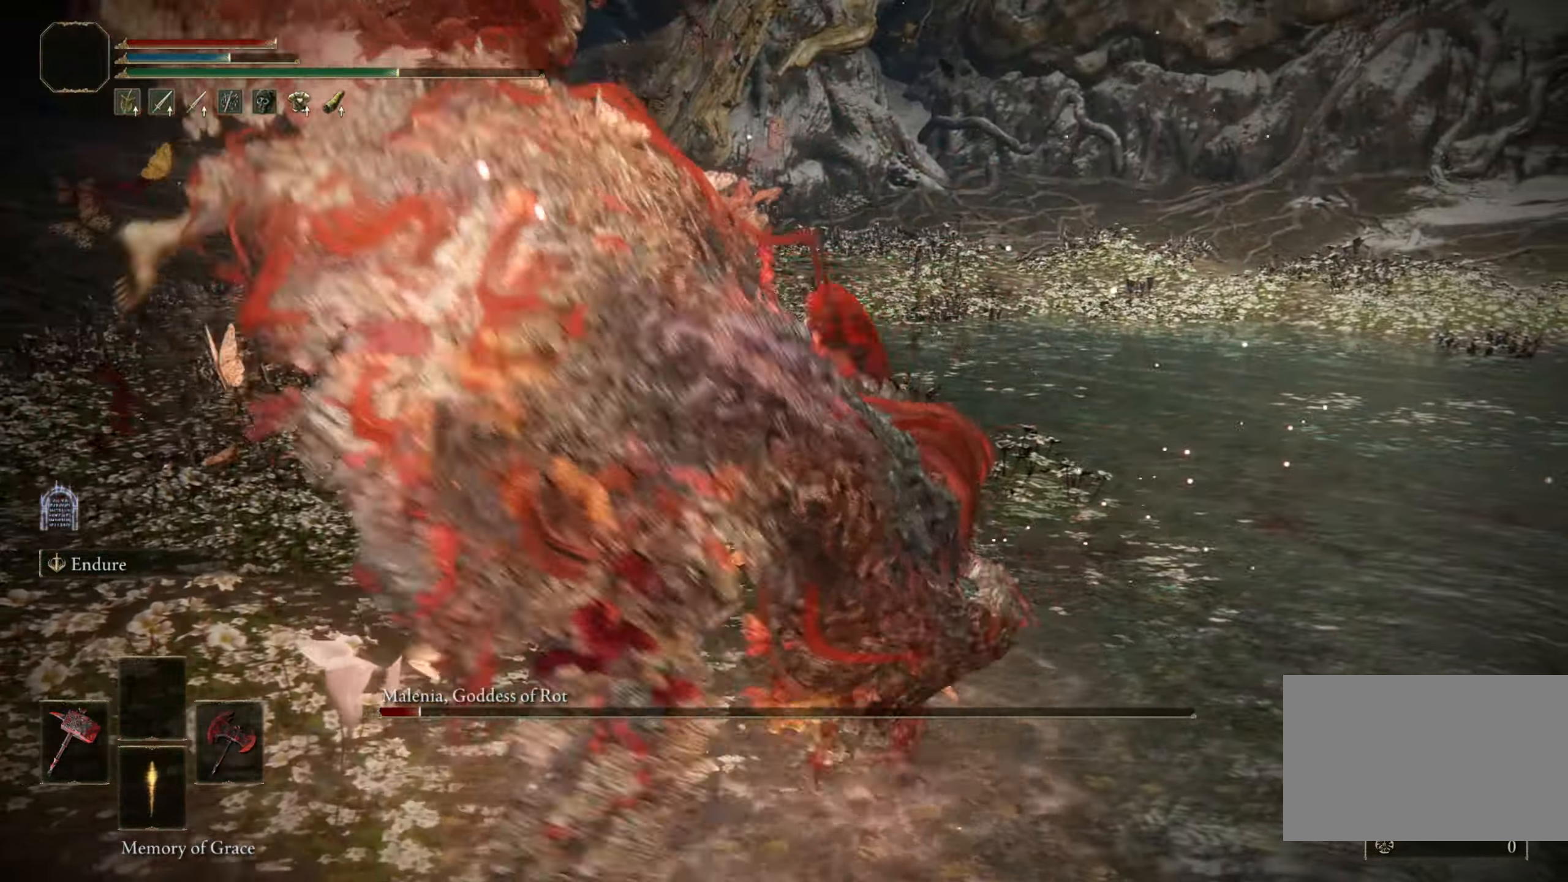
{"keys": ["d", "s"], "mouse": [], "events": [[67, "a", "down"], [167, "w", "up"], [250, "s", "down"], [300, "a", "up"], [300, "d", "down"]]}
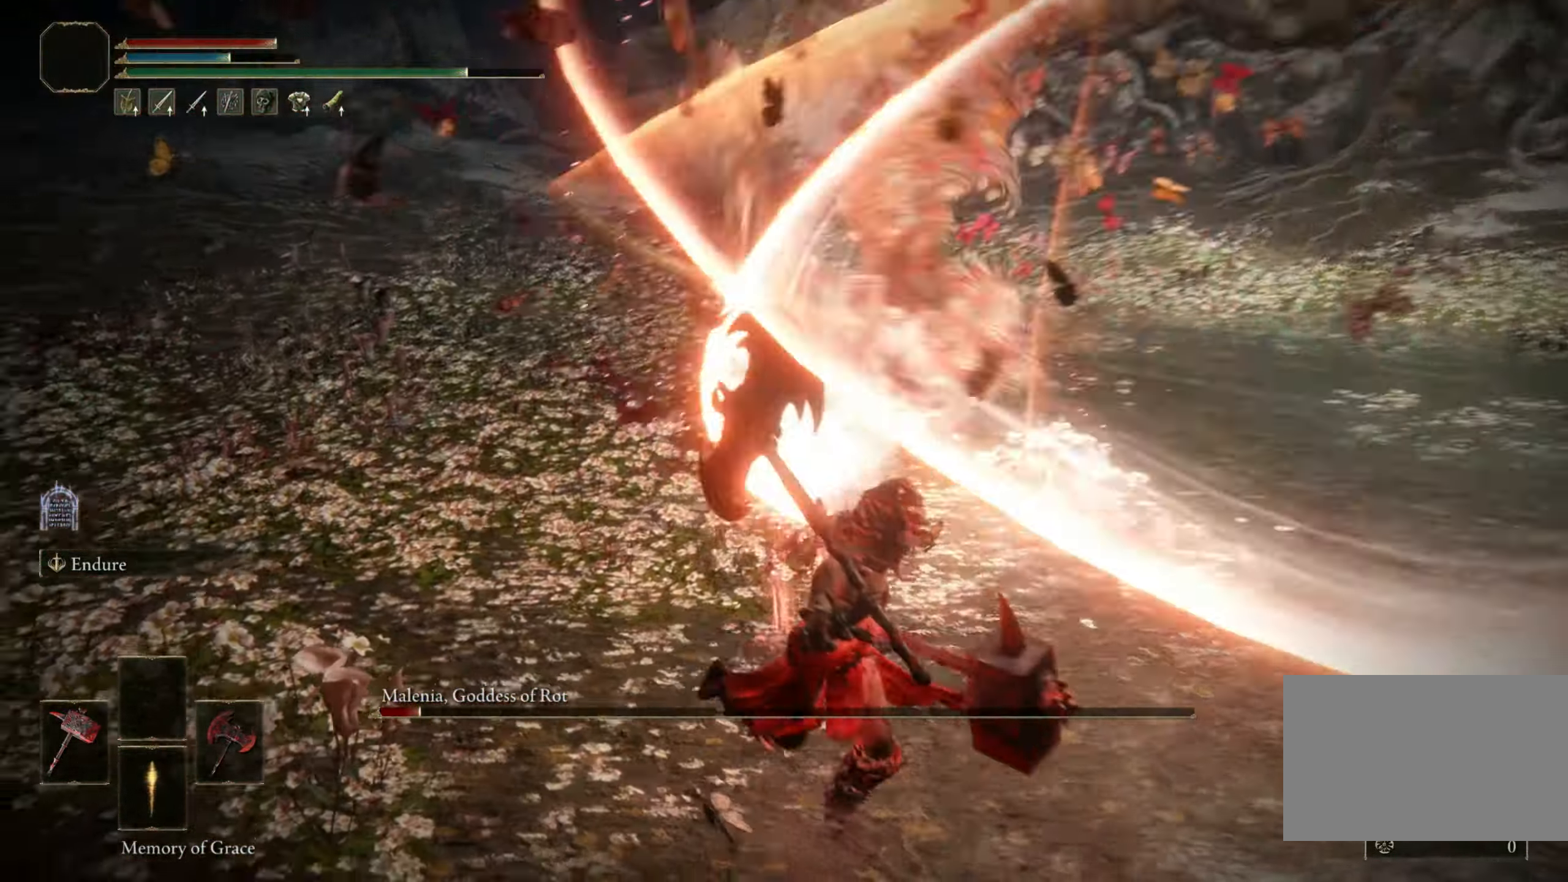
{"keys": [], "mouse": [], "events": [[183, "d", "up"], [417, "s", "up"]]}
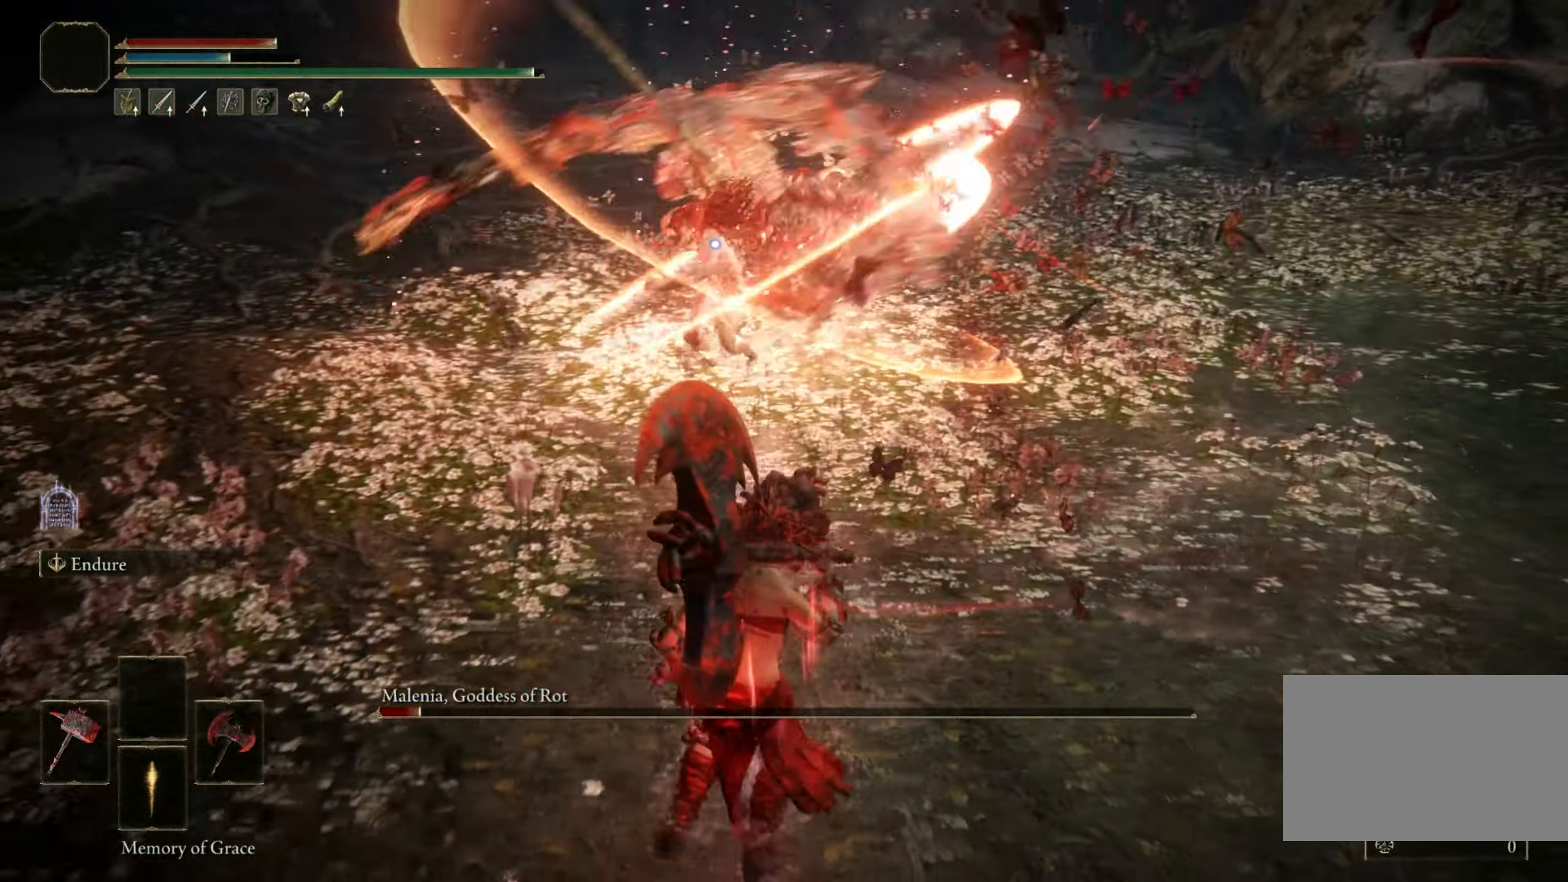
{"keys": [], "mouse": [], "events": []}
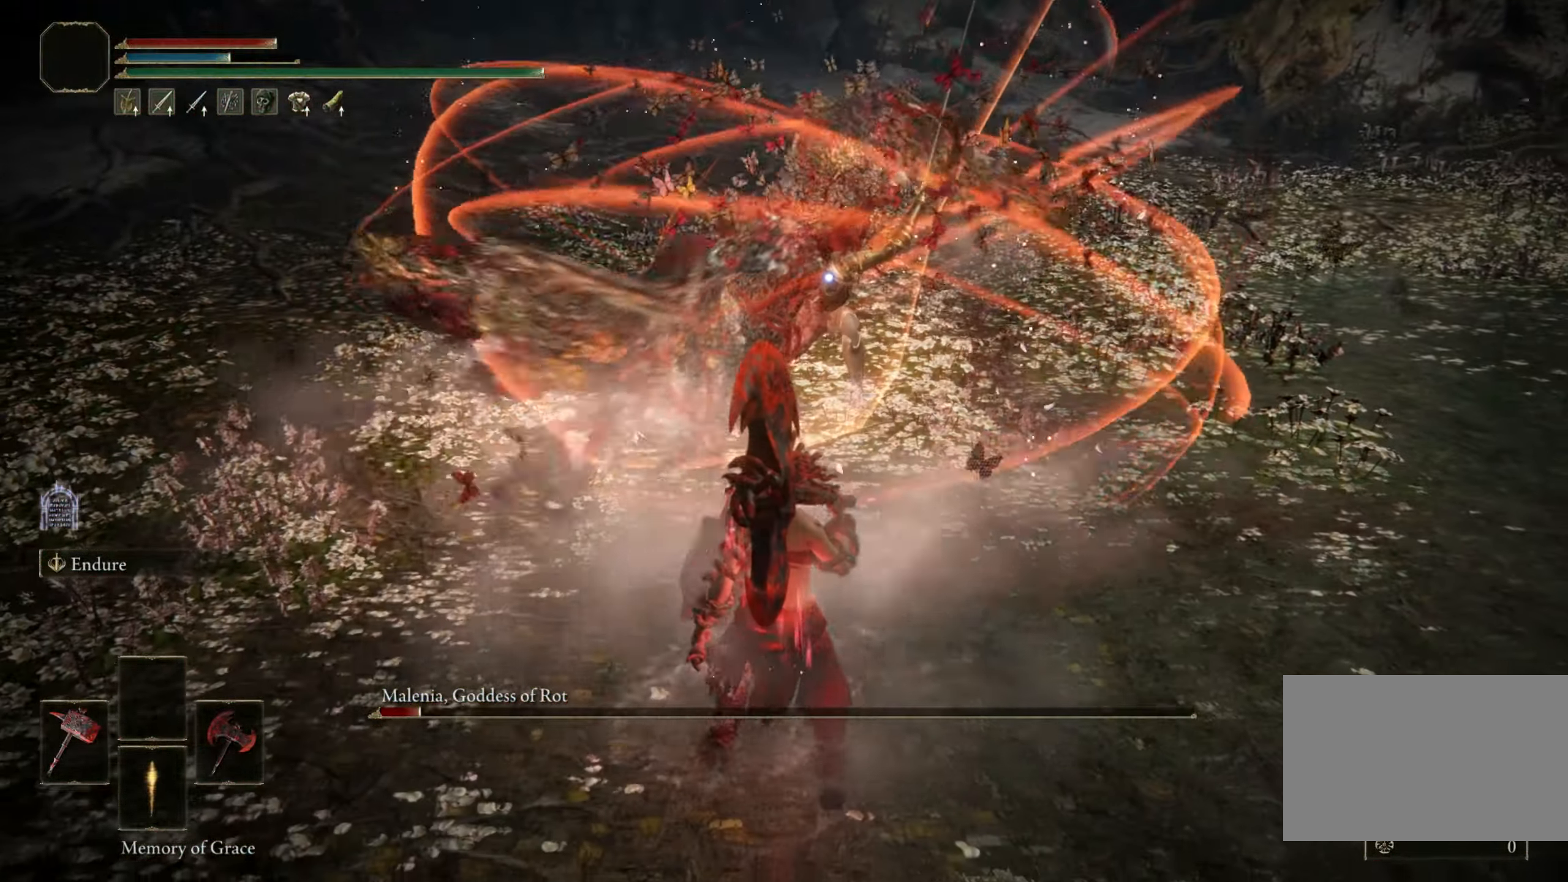
{"keys": [], "mouse": [], "events": [[117, "space", "down"], [117, "w", "down"], [300, "space", "up"], [500, "w", "up"]]}
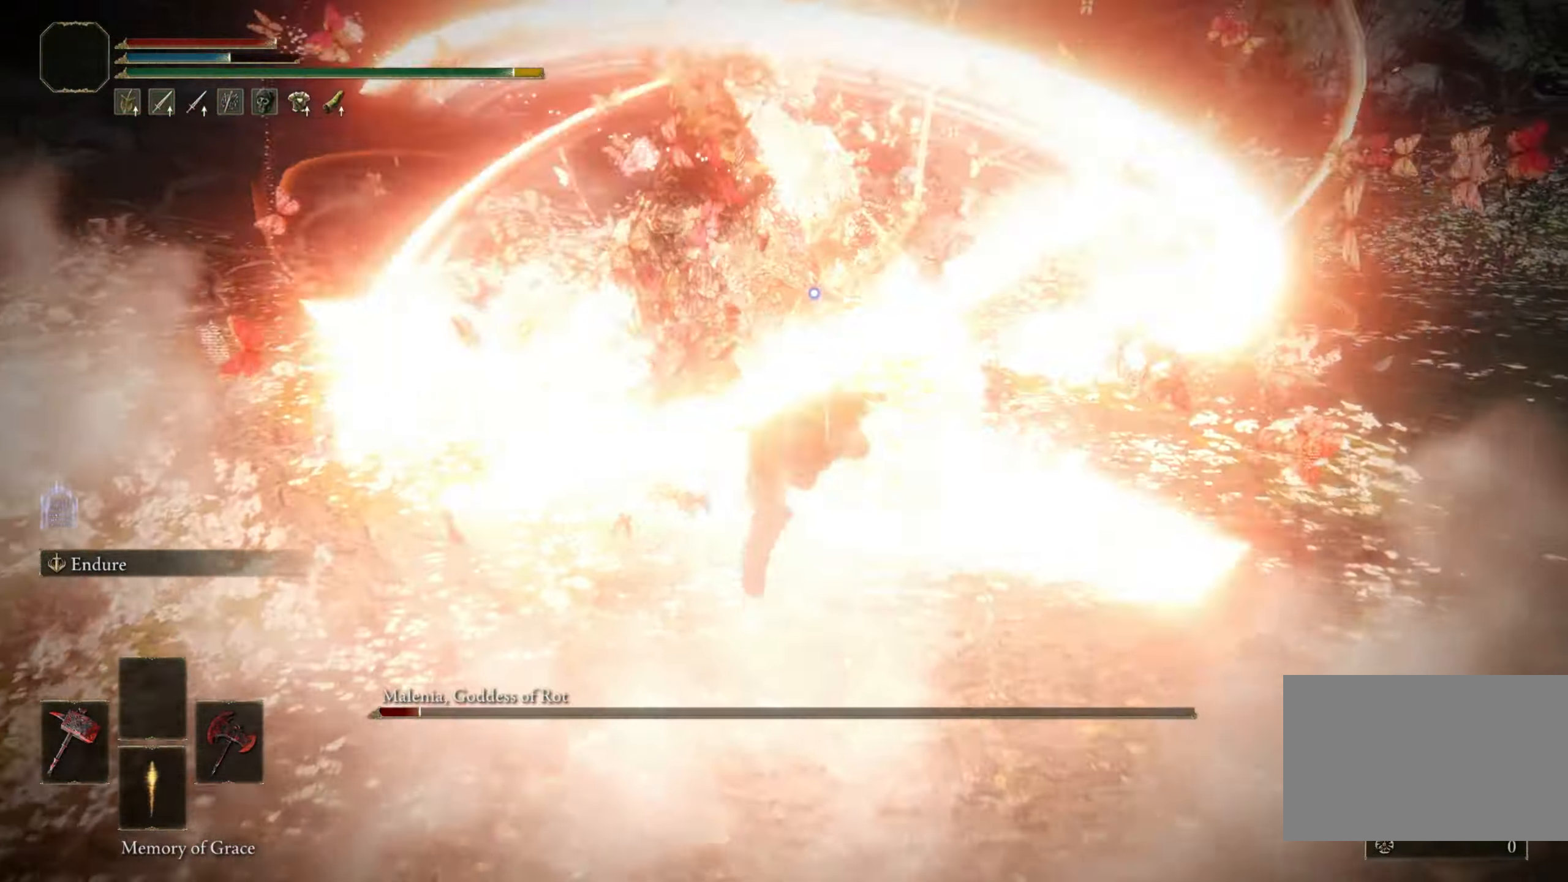
{"keys": [], "mouse": [], "events": [[283, "mouse_right", "down"], [367, "mouse_right", "up"]]}
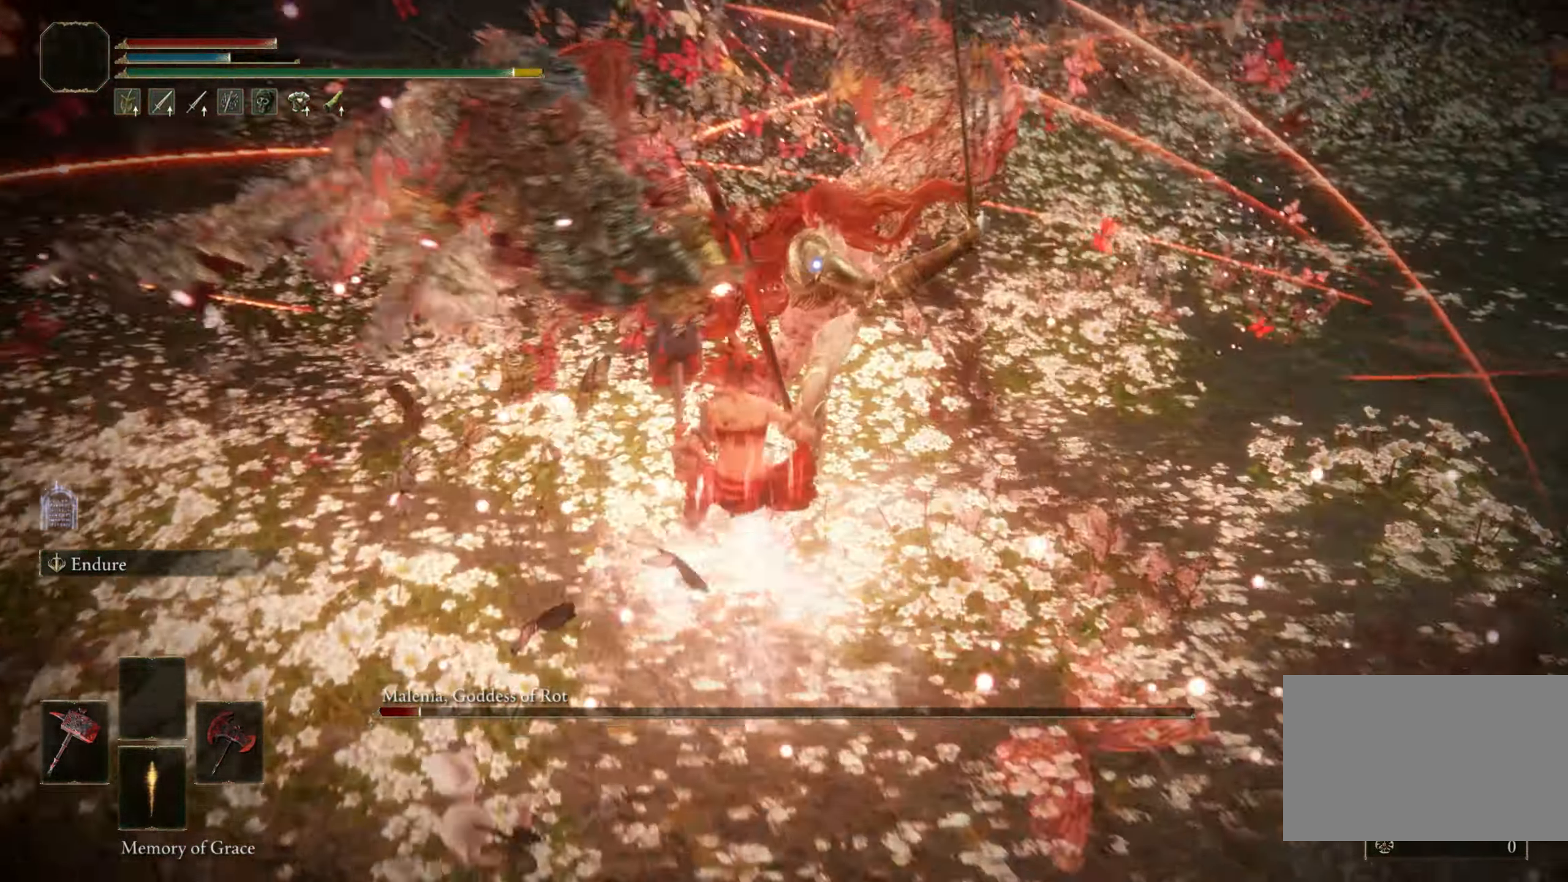
{"keys": [], "mouse": [], "events": []}
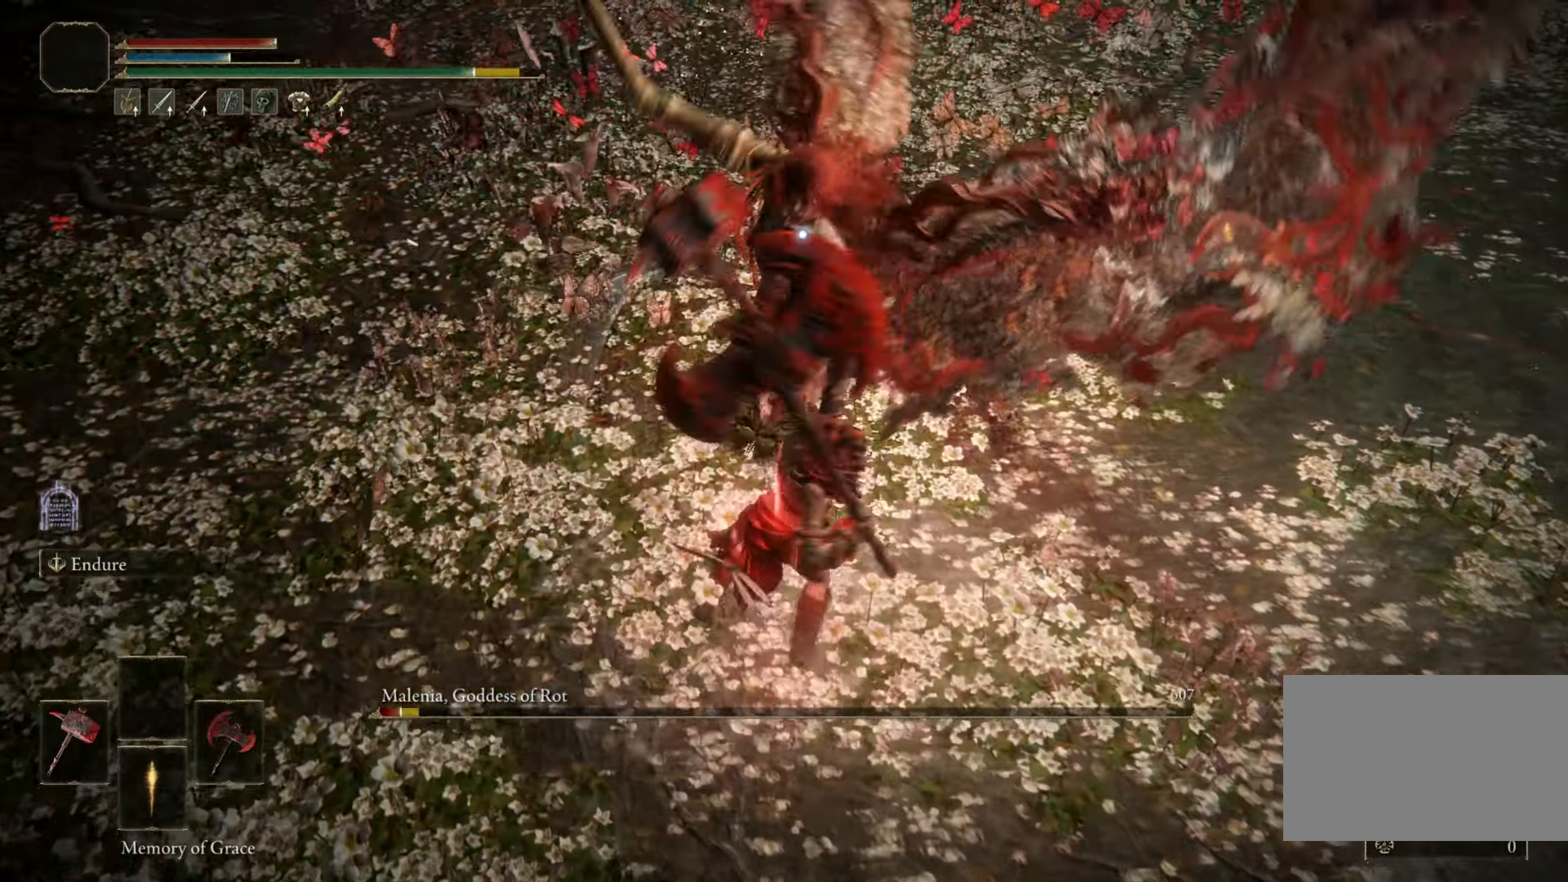
{"keys": [], "mouse": [], "events": [[300, "mouse_right", "down"], [400, "mouse_right", "up"]]}
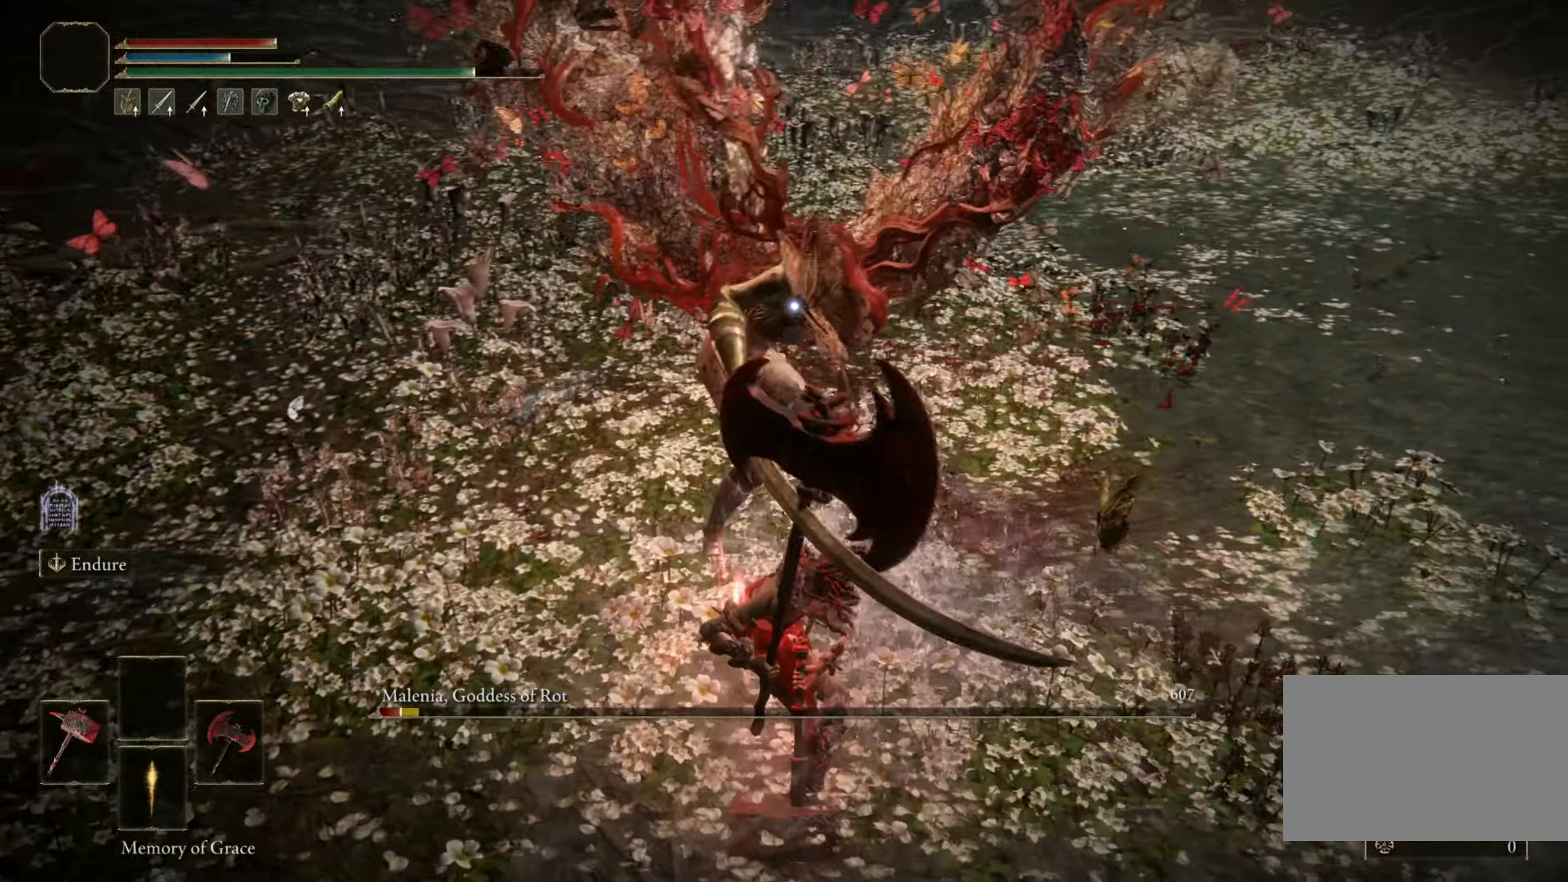
{"keys": [], "mouse": [], "events": []}
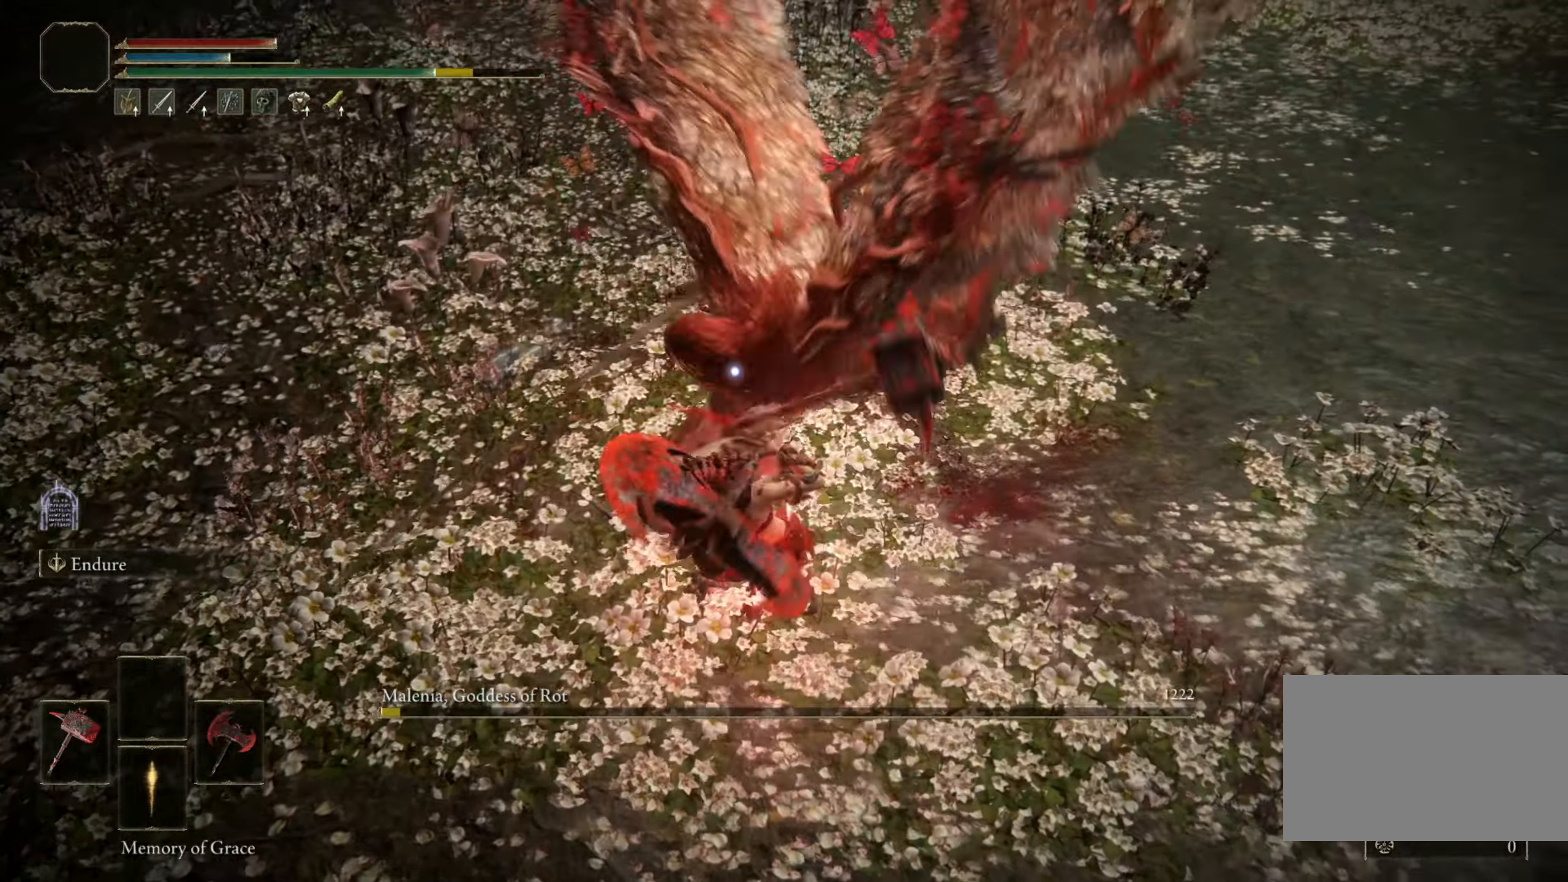
{"keys": ["w"], "mouse": [], "events": [[484, "w", "down"]]}
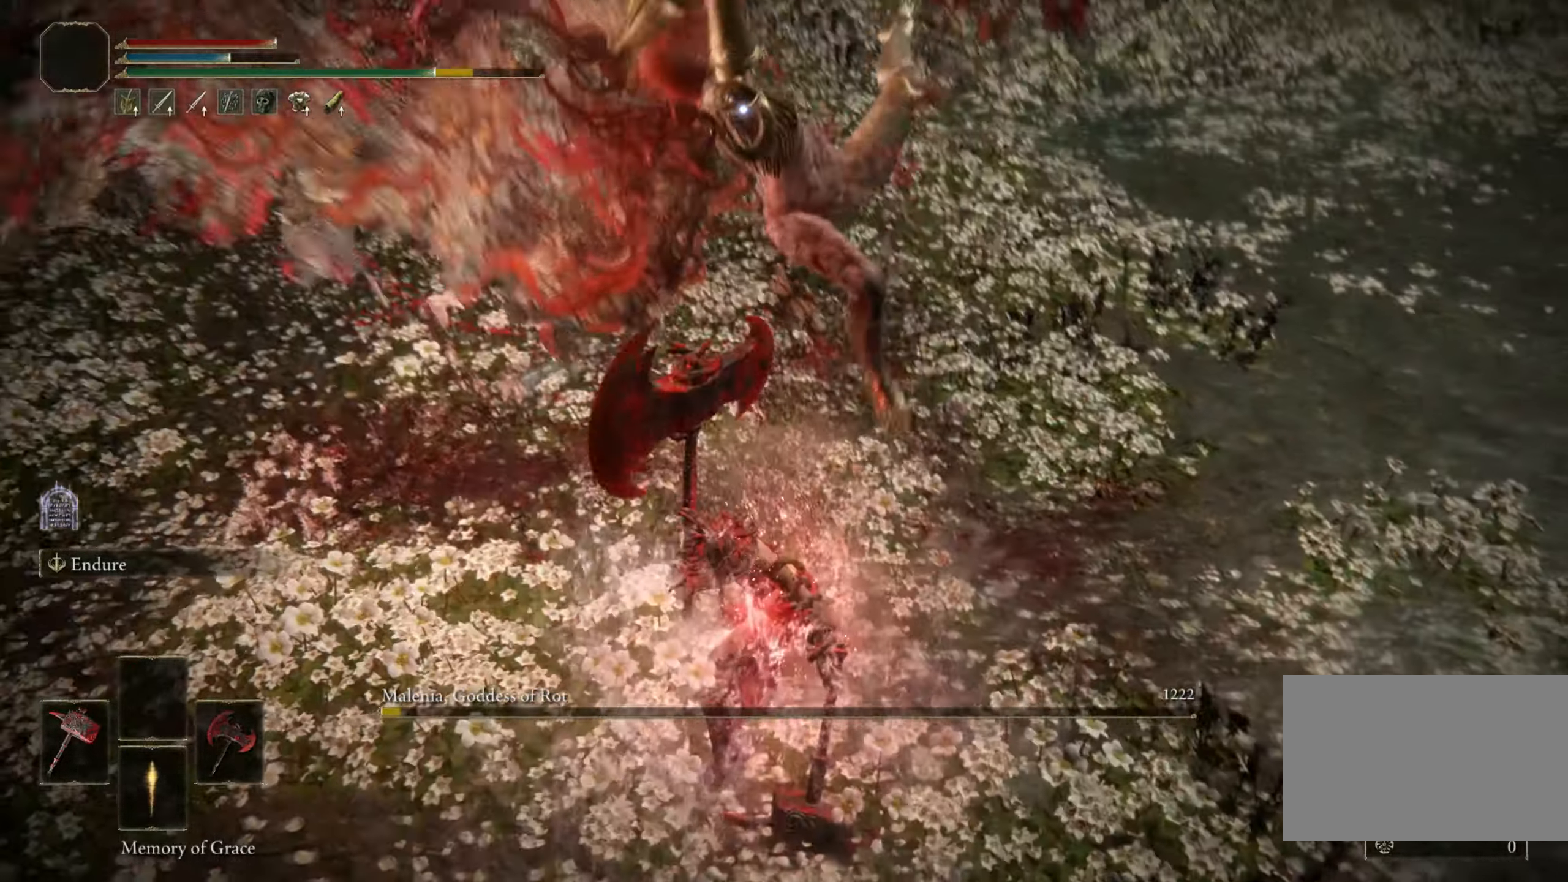
{"keys": [], "mouse": [], "events": [[17, "space", "down"], [67, "space", "up"], [267, "w", "up"]]}
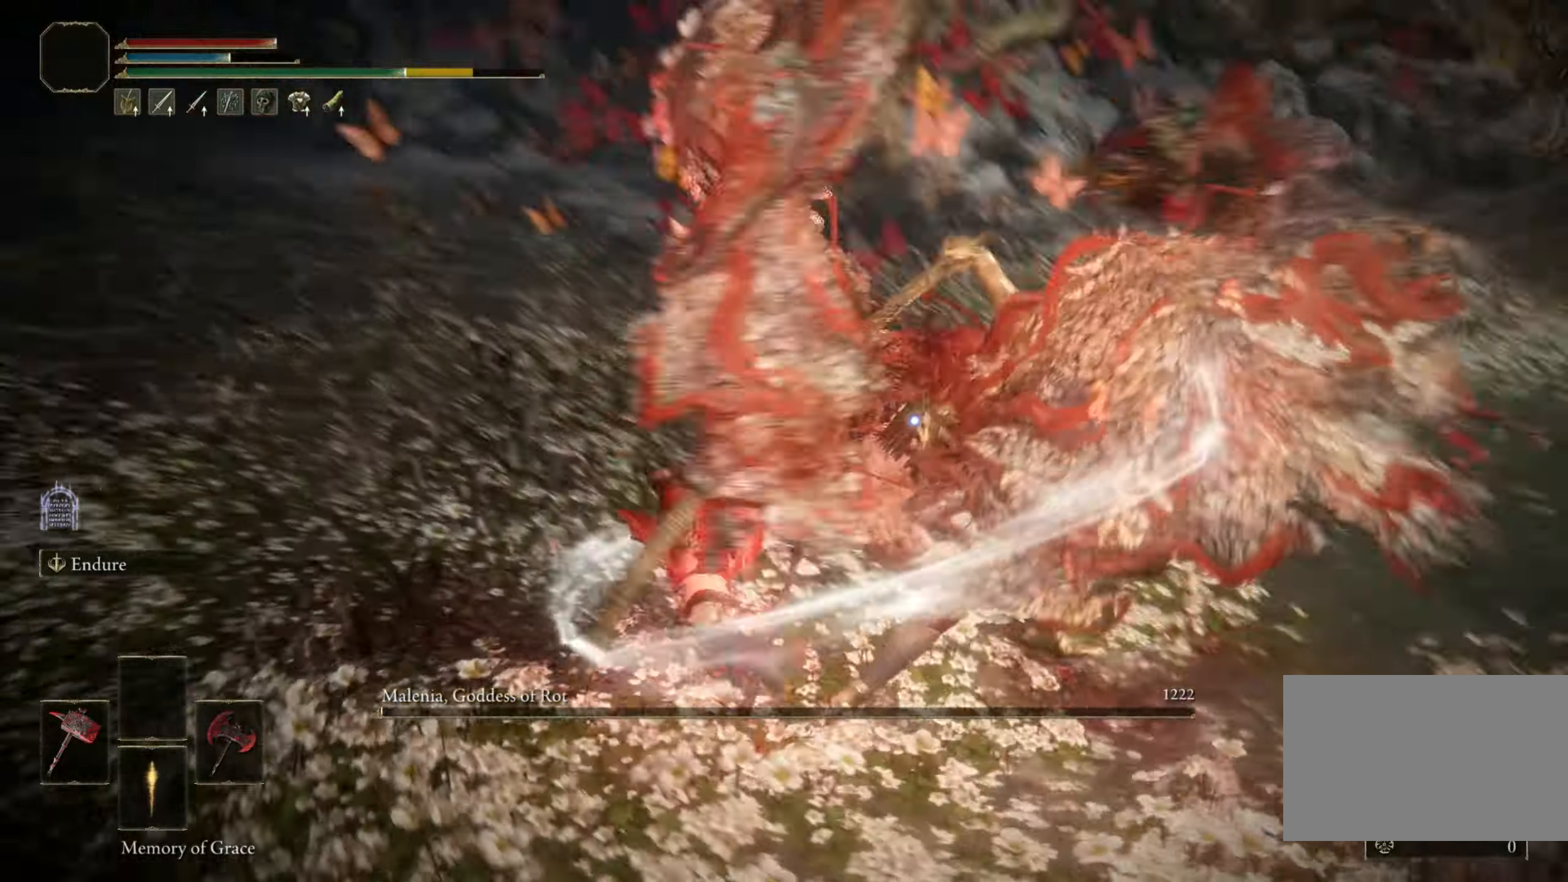
{"keys": [], "mouse": [], "events": [[84, "mouse_left", "down"], [234, "mouse_left", "up"]]}
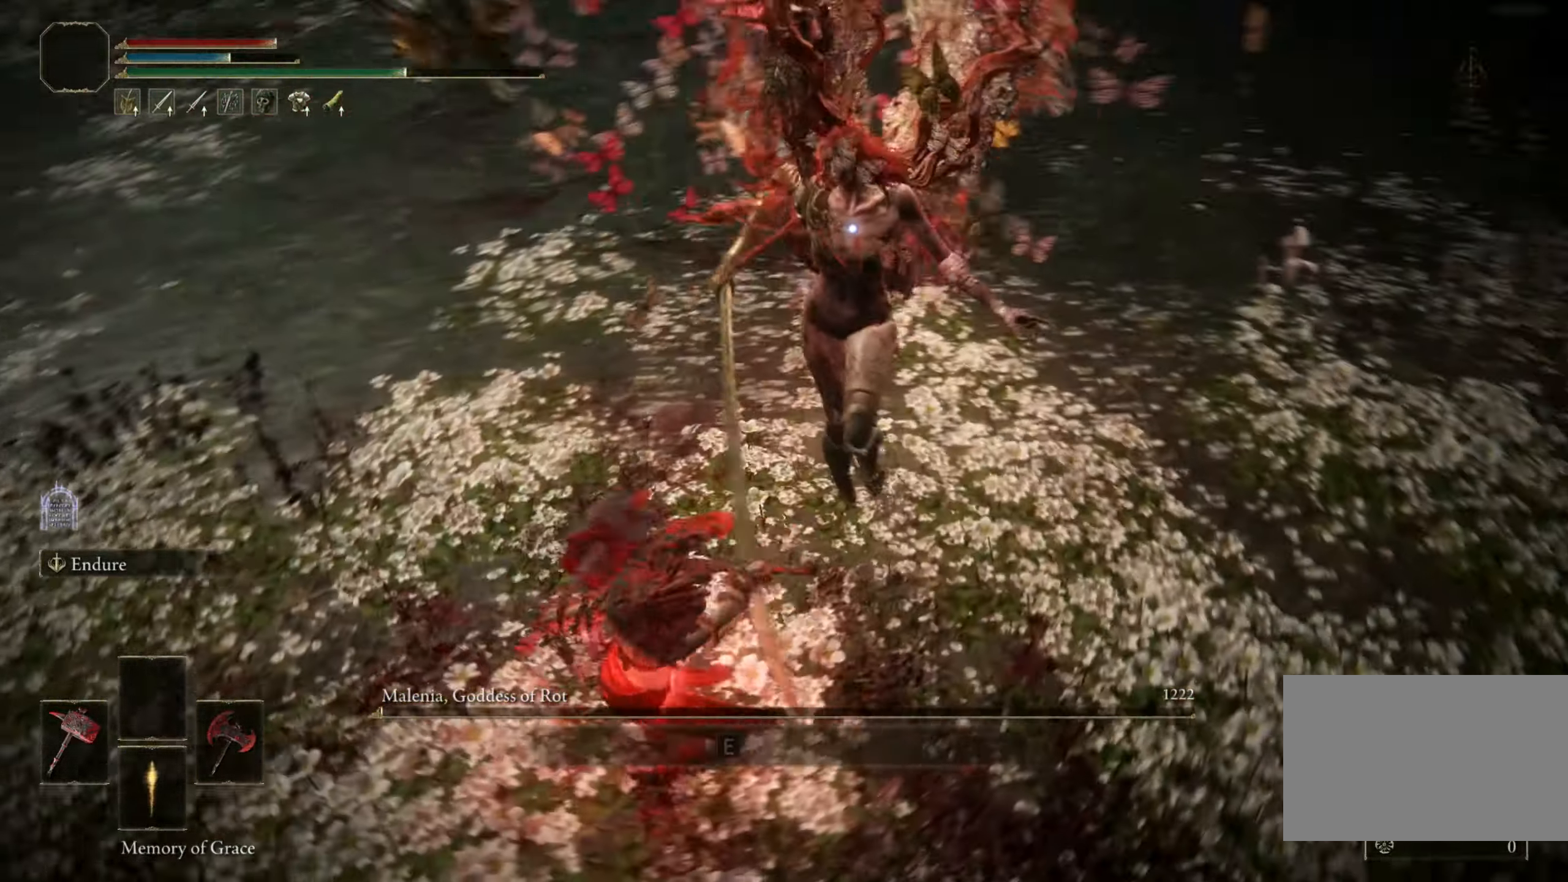
{"keys": [], "mouse": [], "events": []}
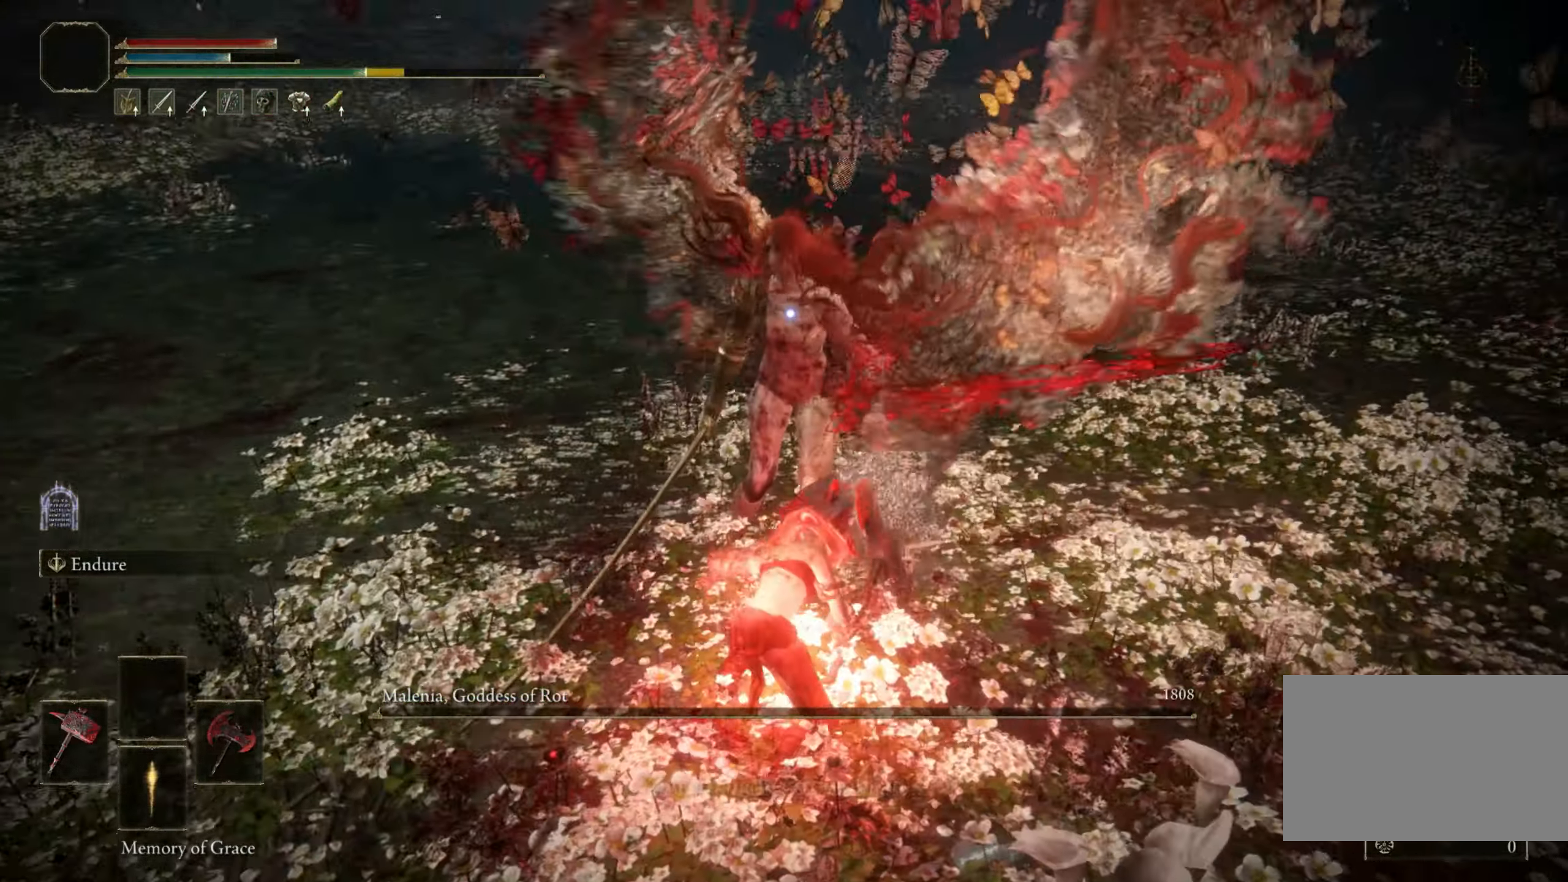
{"keys": [], "mouse": [], "events": []}
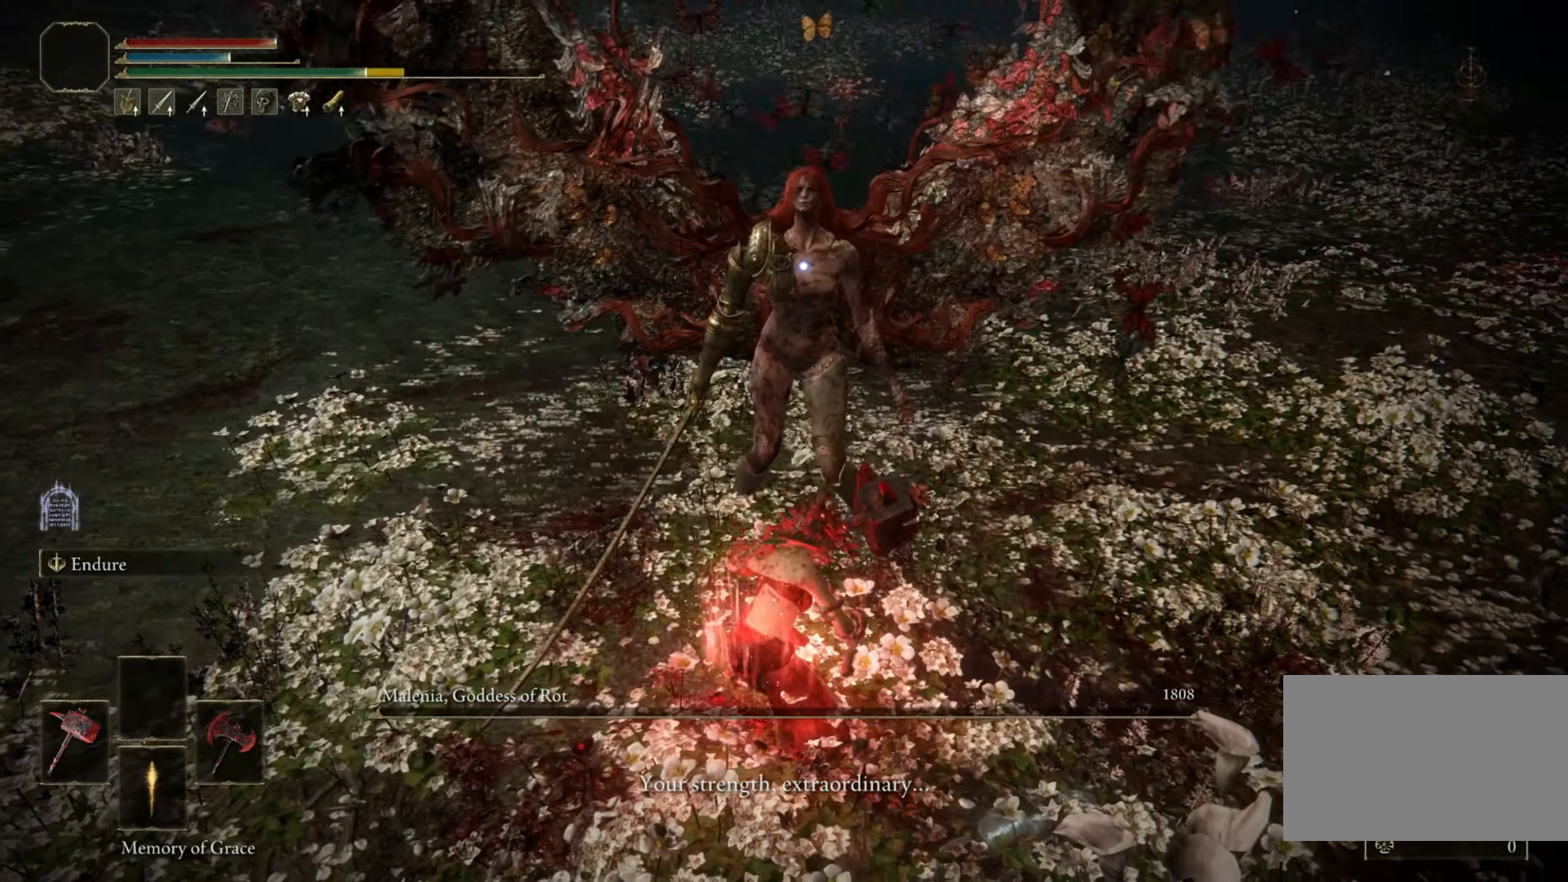
{"keys": [], "mouse": [], "events": []}
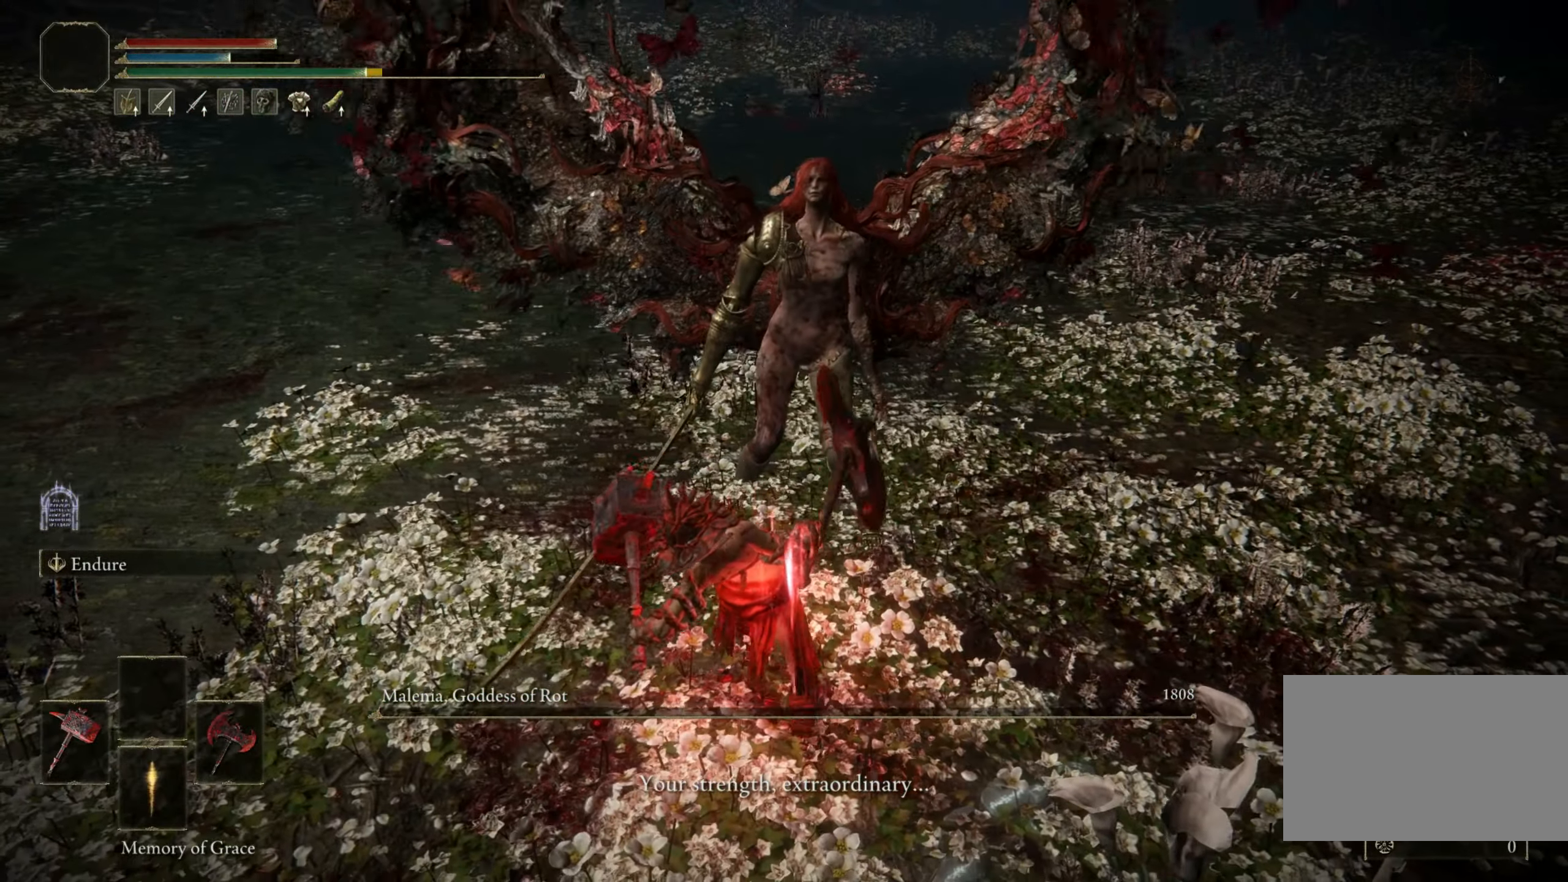
{"keys": [], "mouse": [], "events": []}
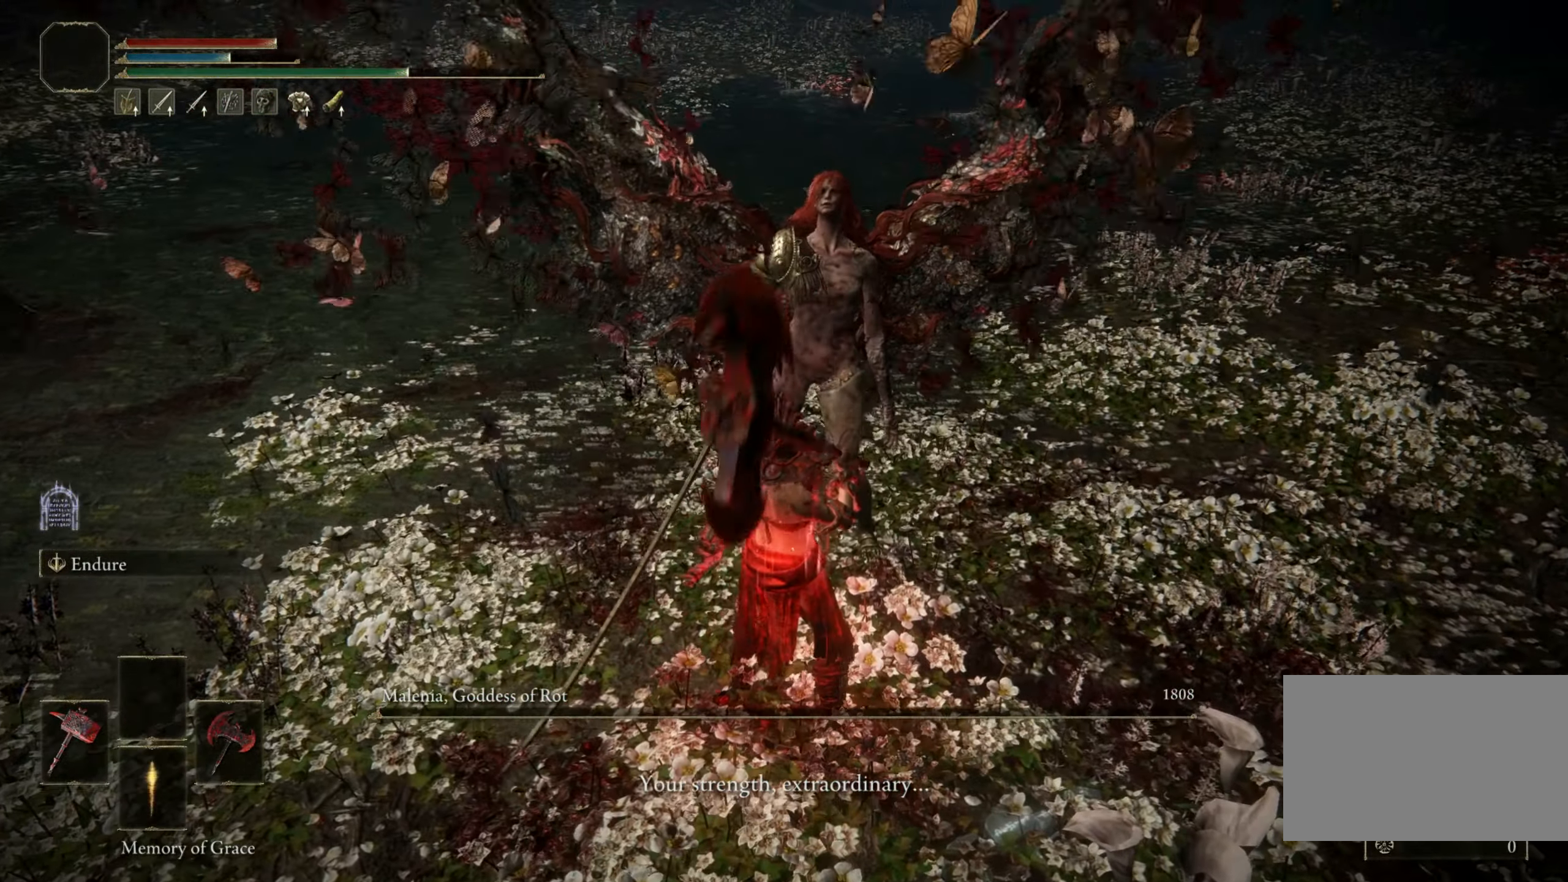
{"keys": [], "mouse": [], "events": []}
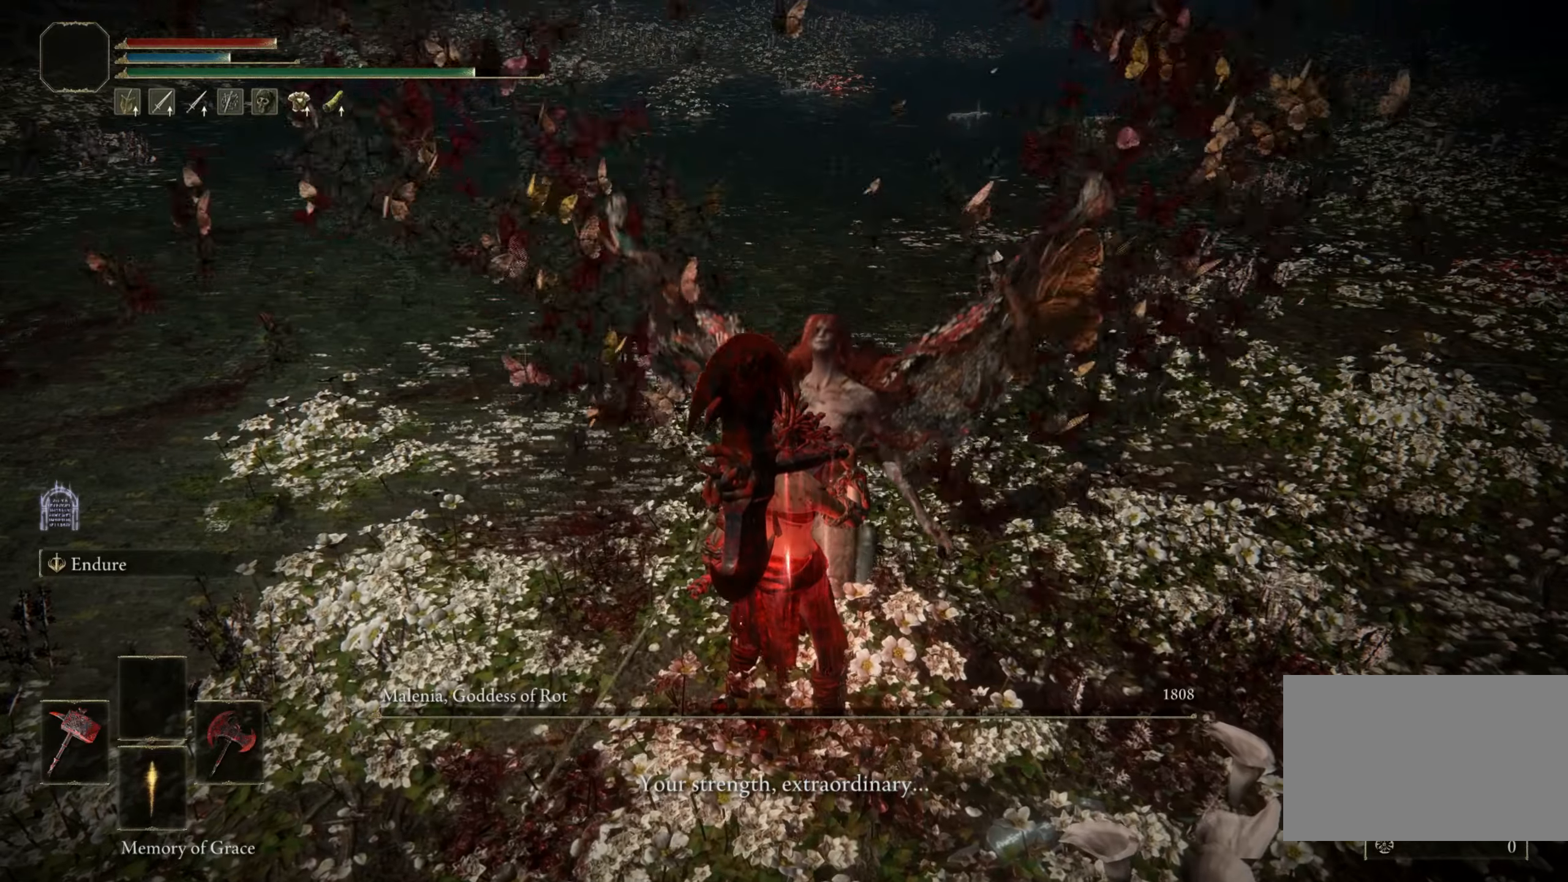
{"keys": [], "mouse": [], "events": []}
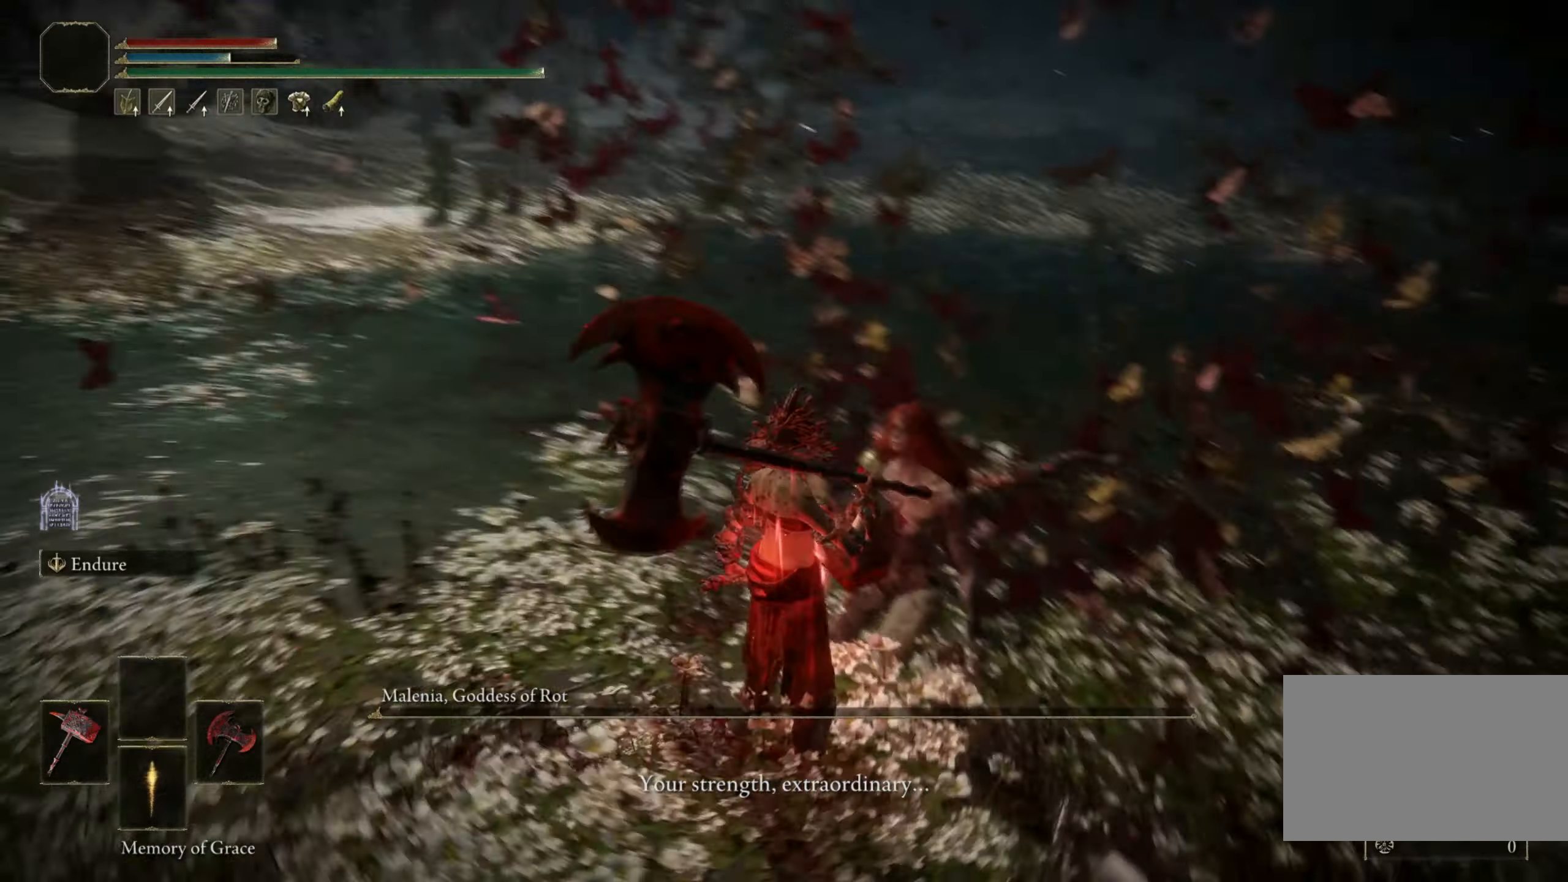
{"keys": ["w"], "mouse": [], "events": [[100, "w", "down"]]}
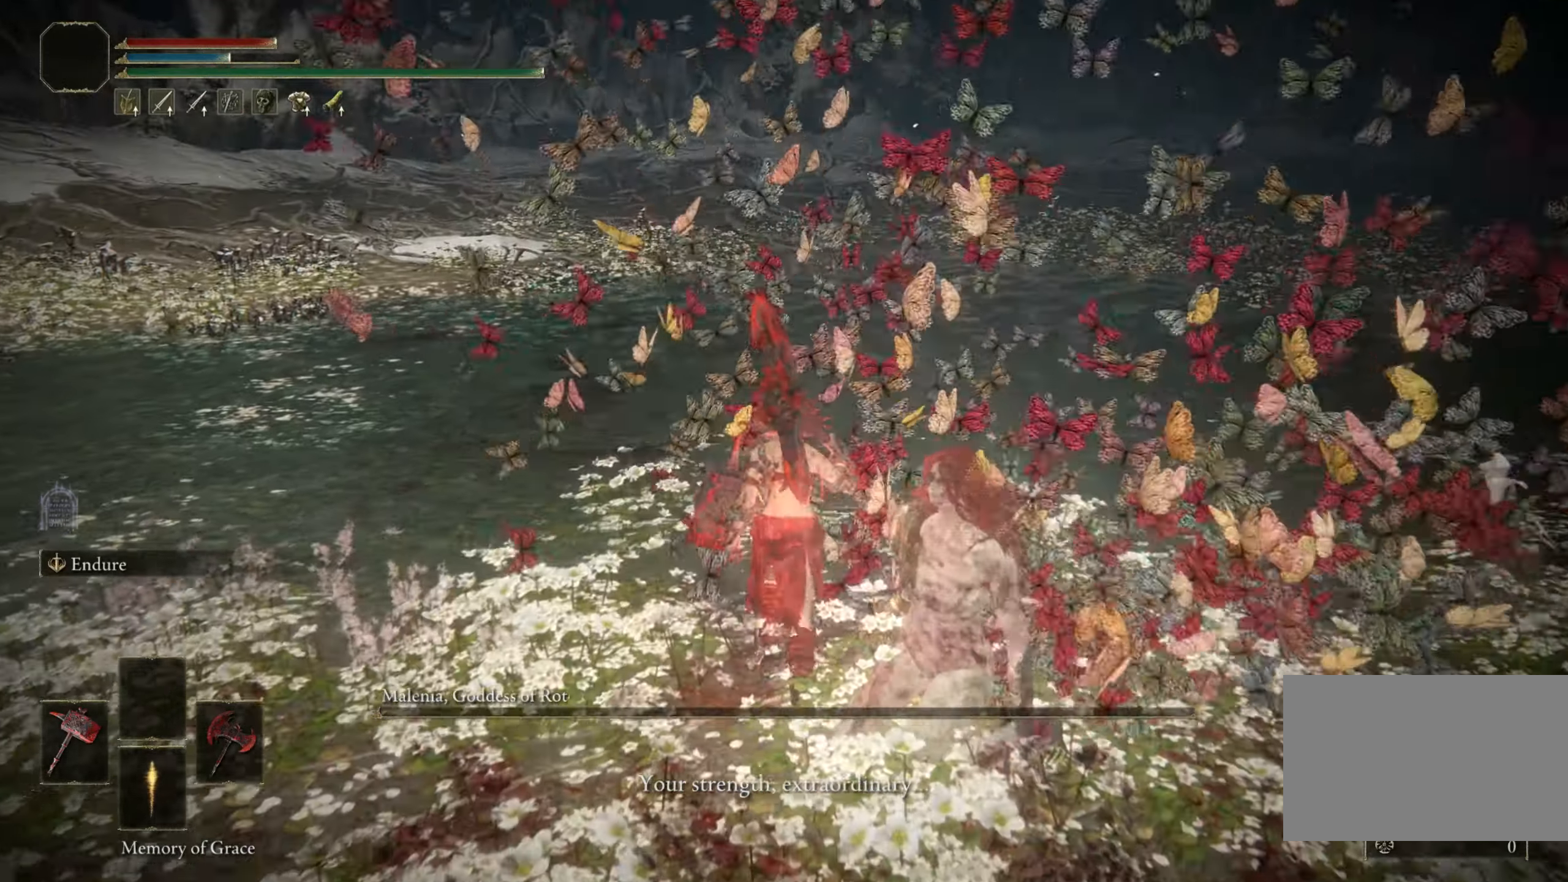
{"keys": ["w"], "mouse": [], "events": []}